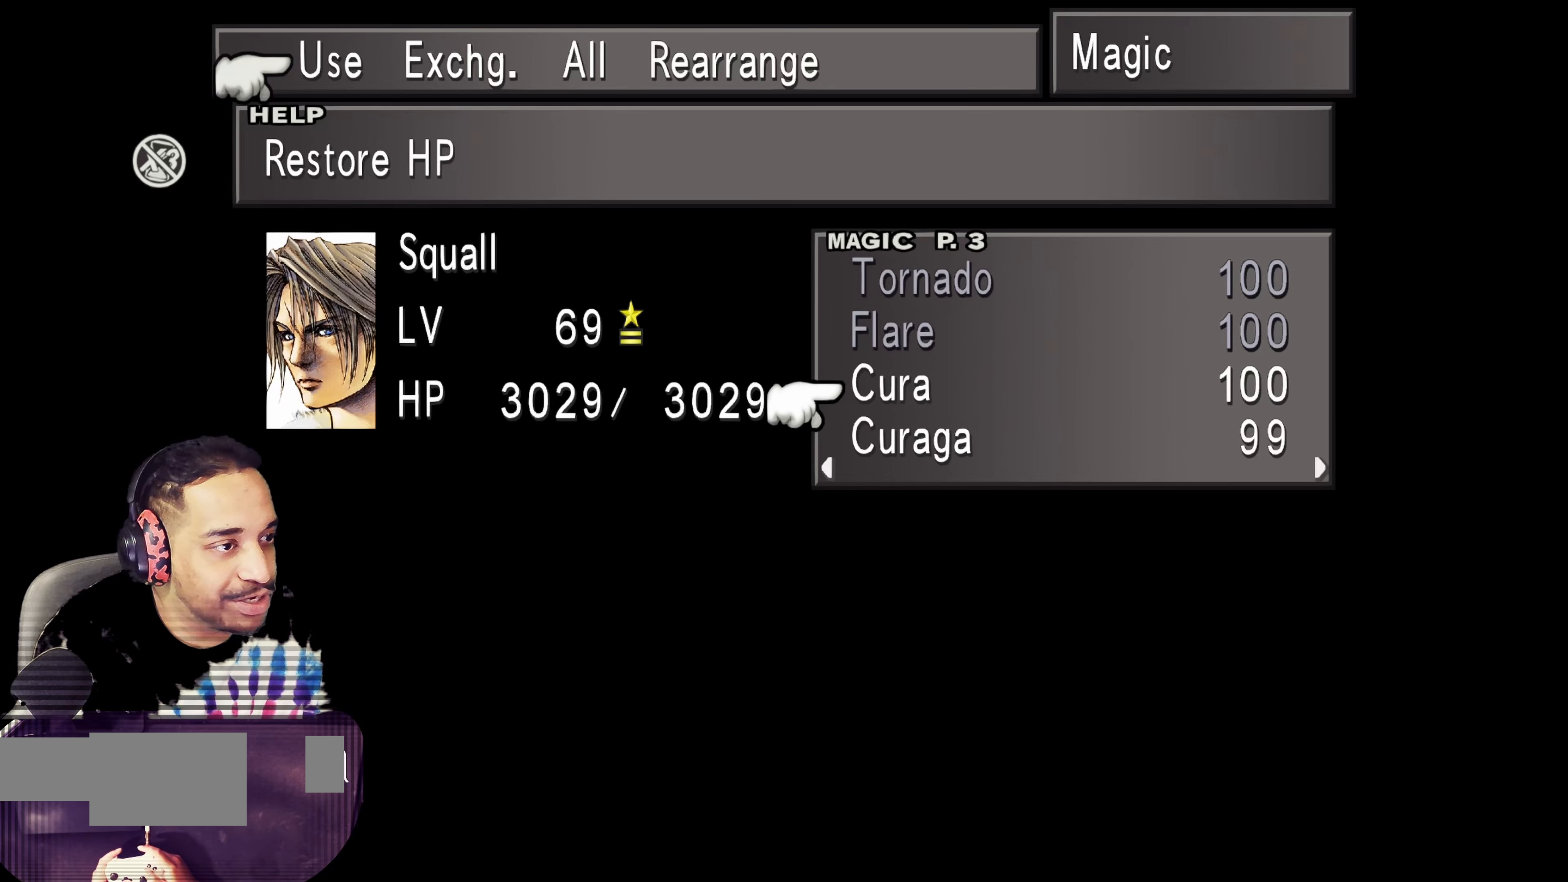
Gameplay with a controller (PlayStation layout); each line is a JSON object with the inputs held at the frame after it. "events" lists button and stick changes between this image and that frame as [ms after this image, input, new state], when the widget could be followed in between. Not read: L3 R3 right_stick.
{"buttons": [], "left_stick": "center", "events": []}
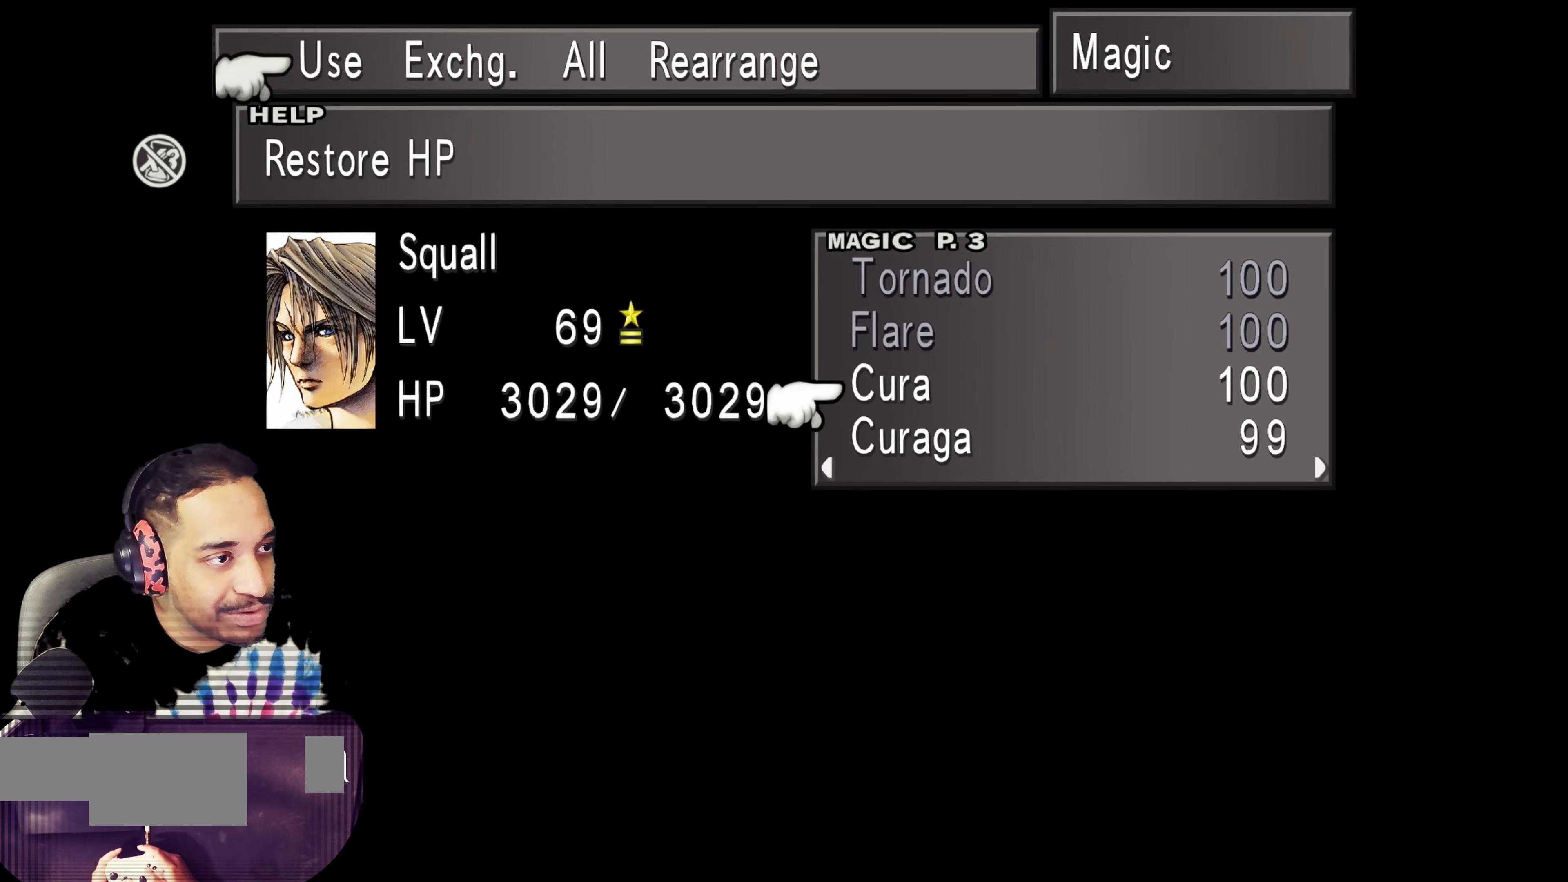
{"buttons": [], "left_stick": "center", "events": [[33, "DPAD_RIGHT", "down"], [150, "DPAD_RIGHT", "up"]]}
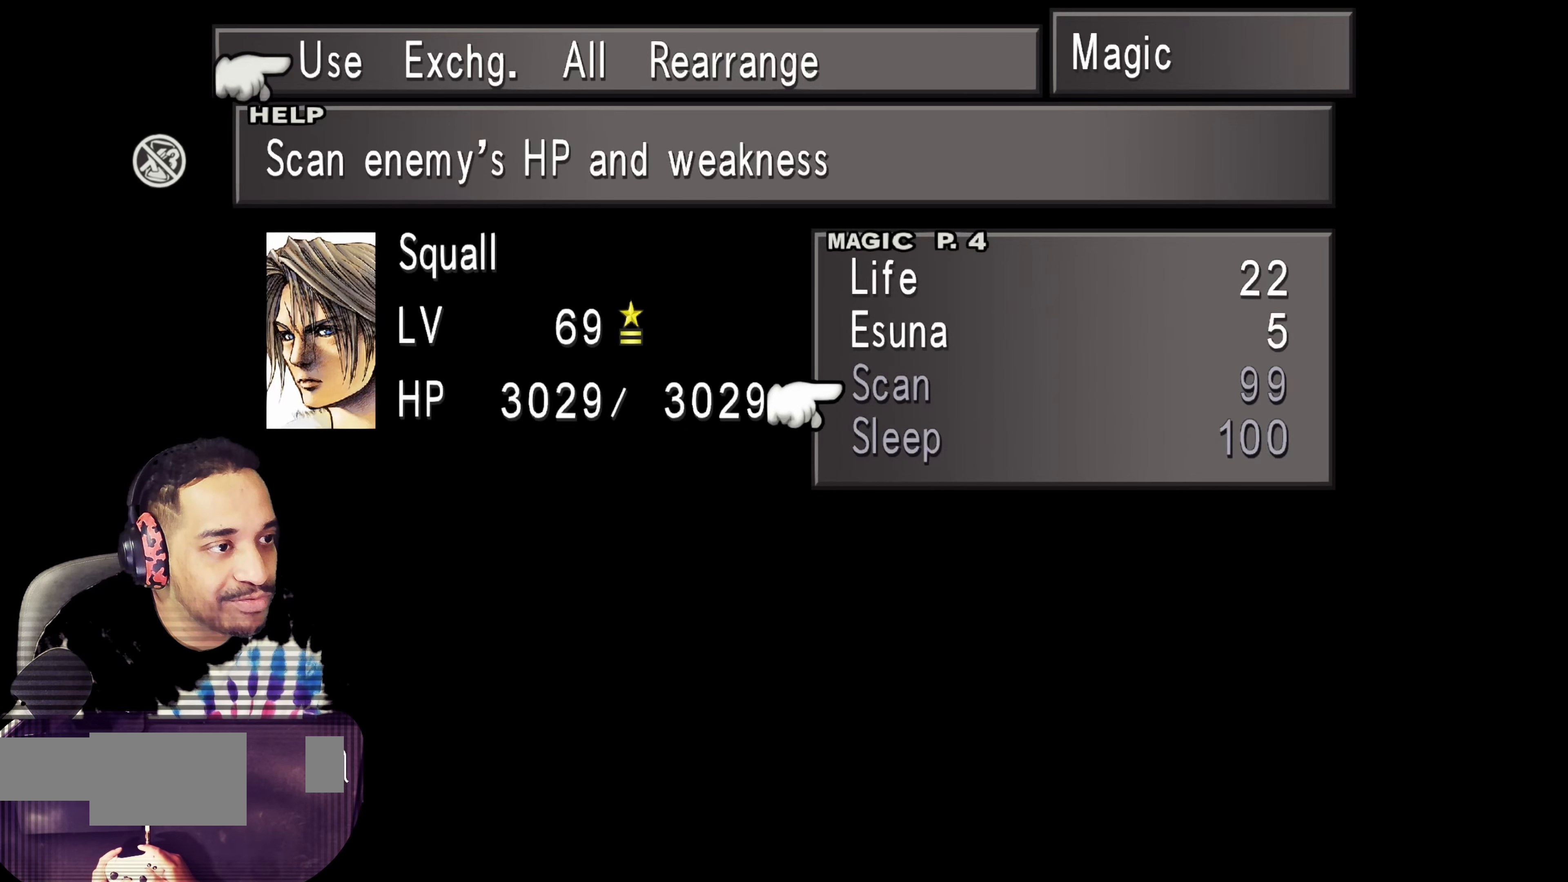
{"buttons": [], "left_stick": "center", "events": []}
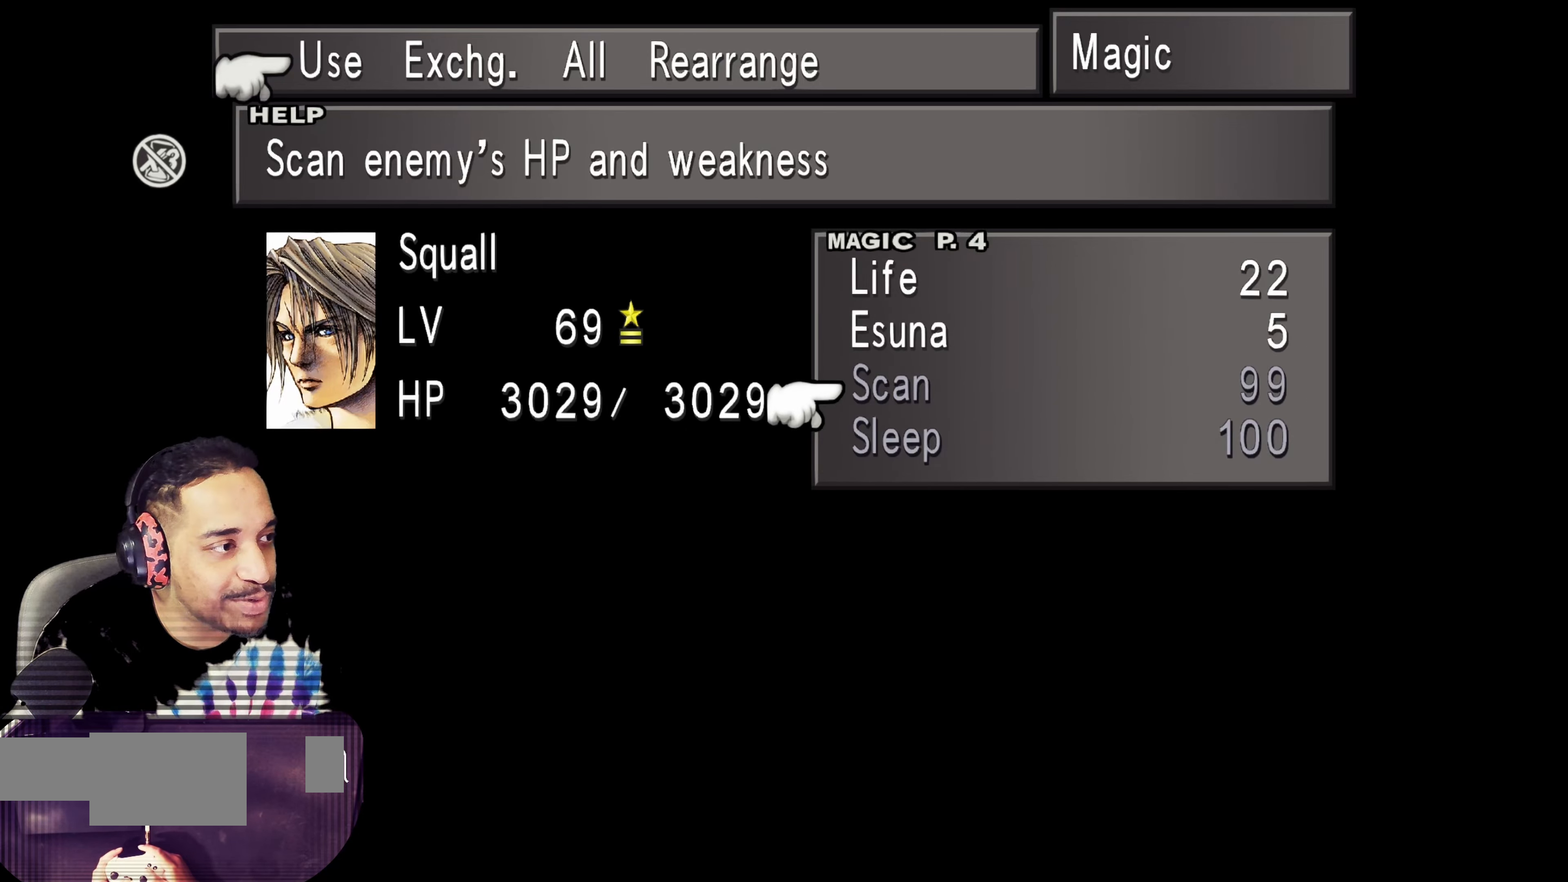
{"buttons": [], "left_stick": "center", "events": [[33, "DPAD_UP", "down"], [133, "DPAD_UP", "up"]]}
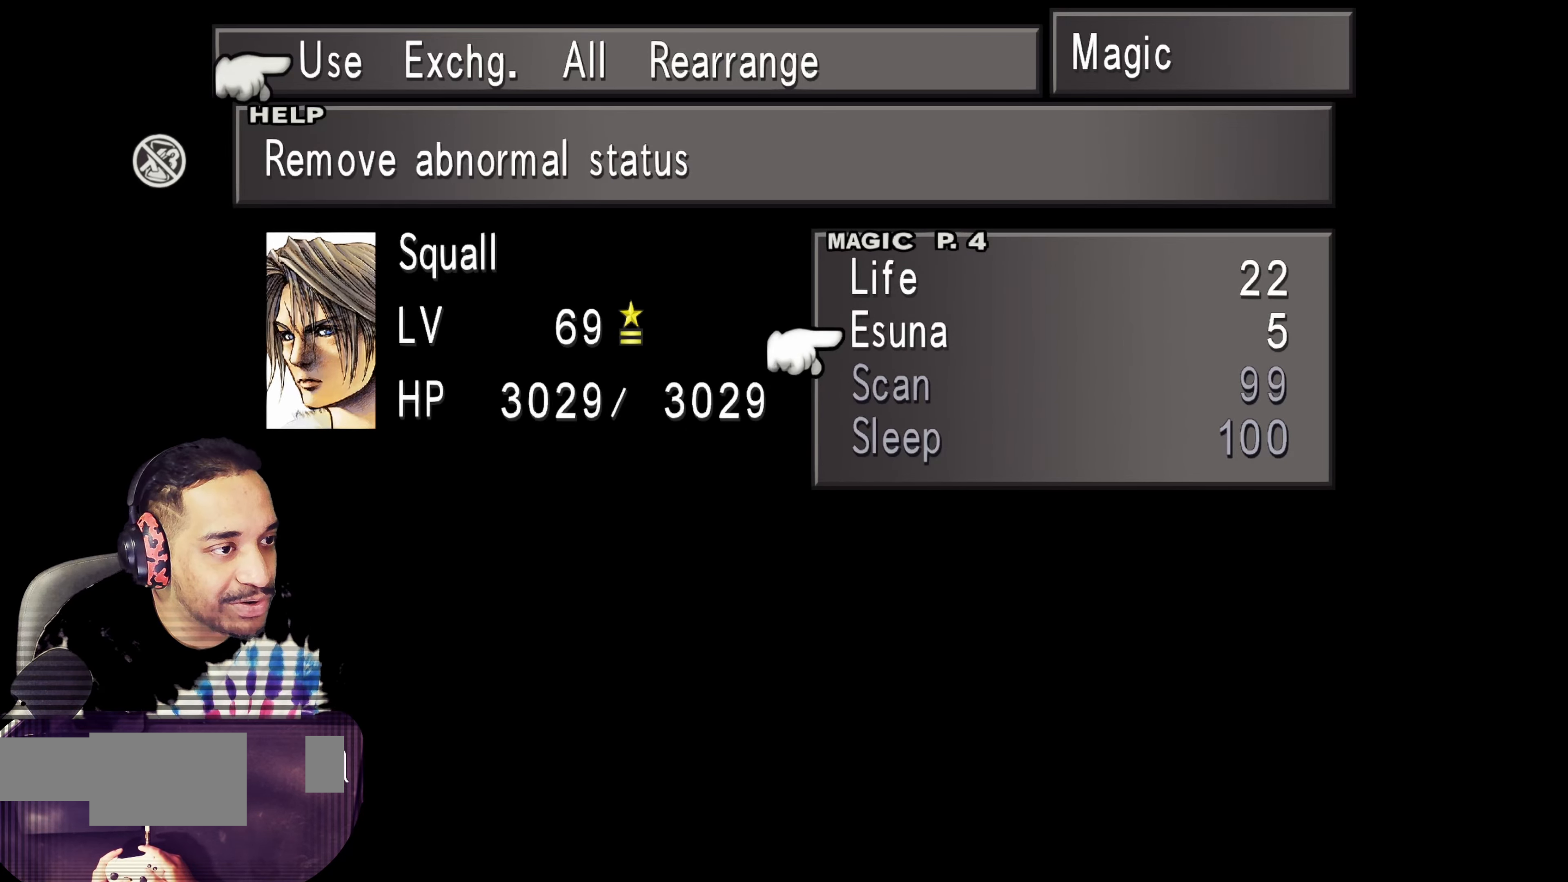
{"buttons": [], "left_stick": "center", "events": []}
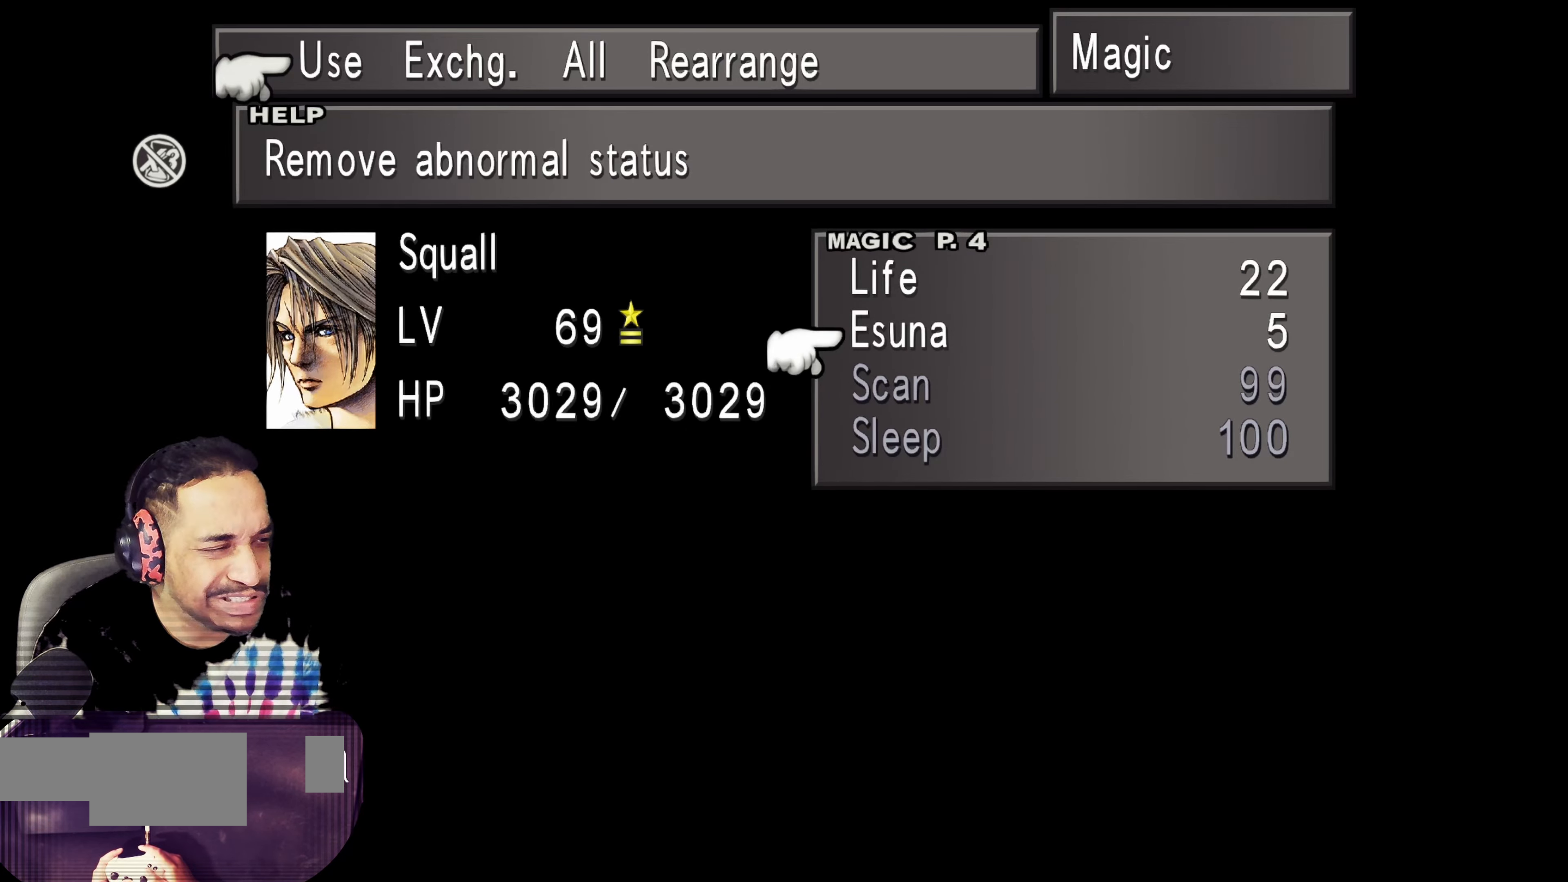
{"buttons": [], "left_stick": "center", "events": []}
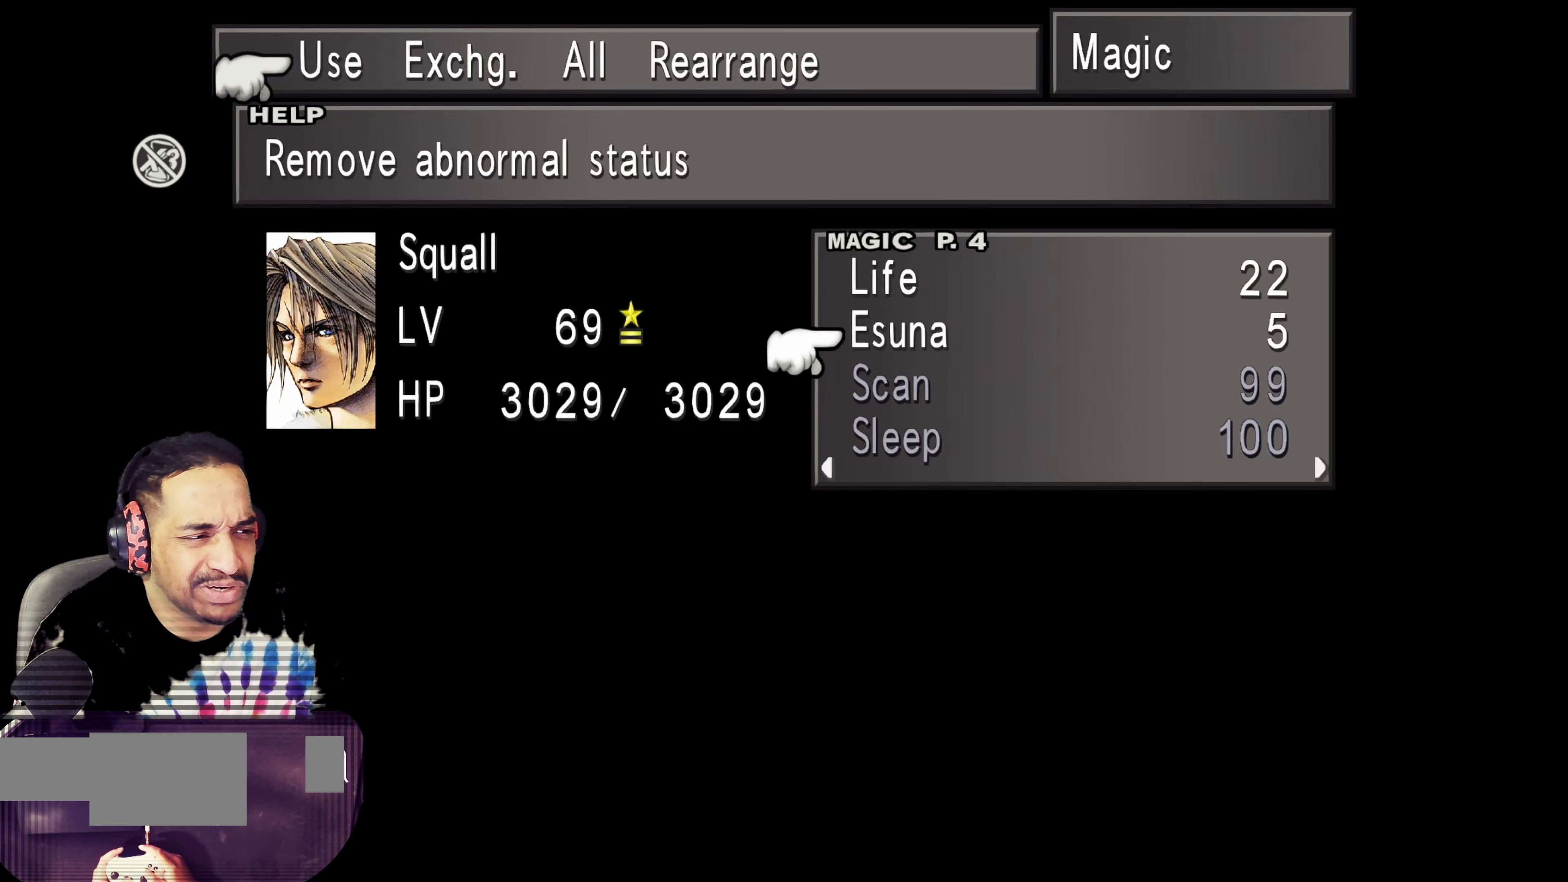
{"buttons": [], "left_stick": "center", "events": [[83, "DPAD_DOWN", "down"], [183, "DPAD_DOWN", "up"]]}
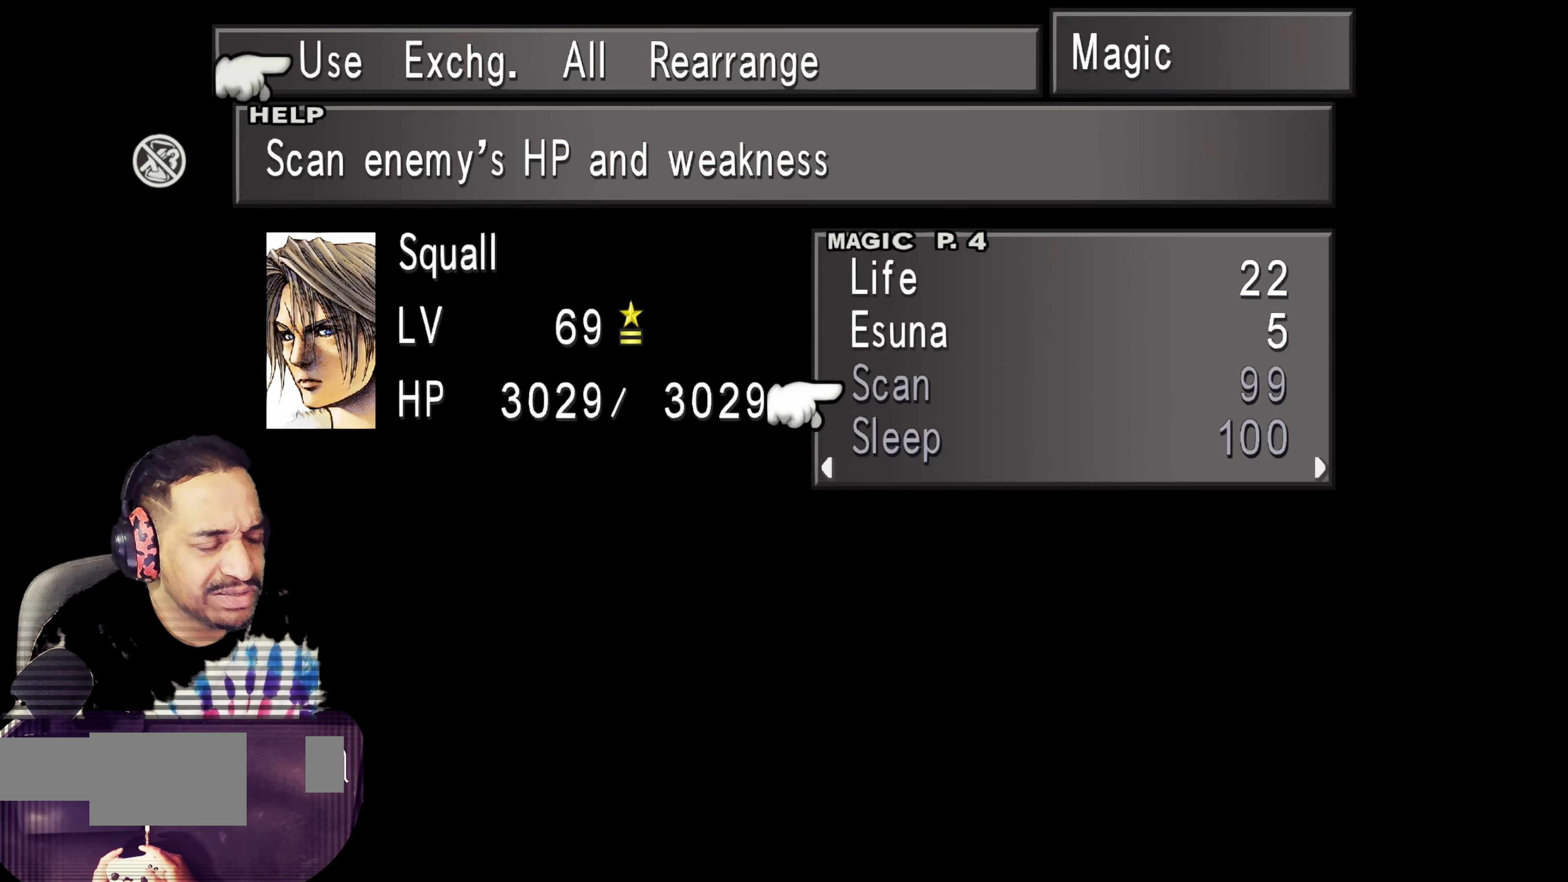
{"buttons": [], "left_stick": "center", "events": []}
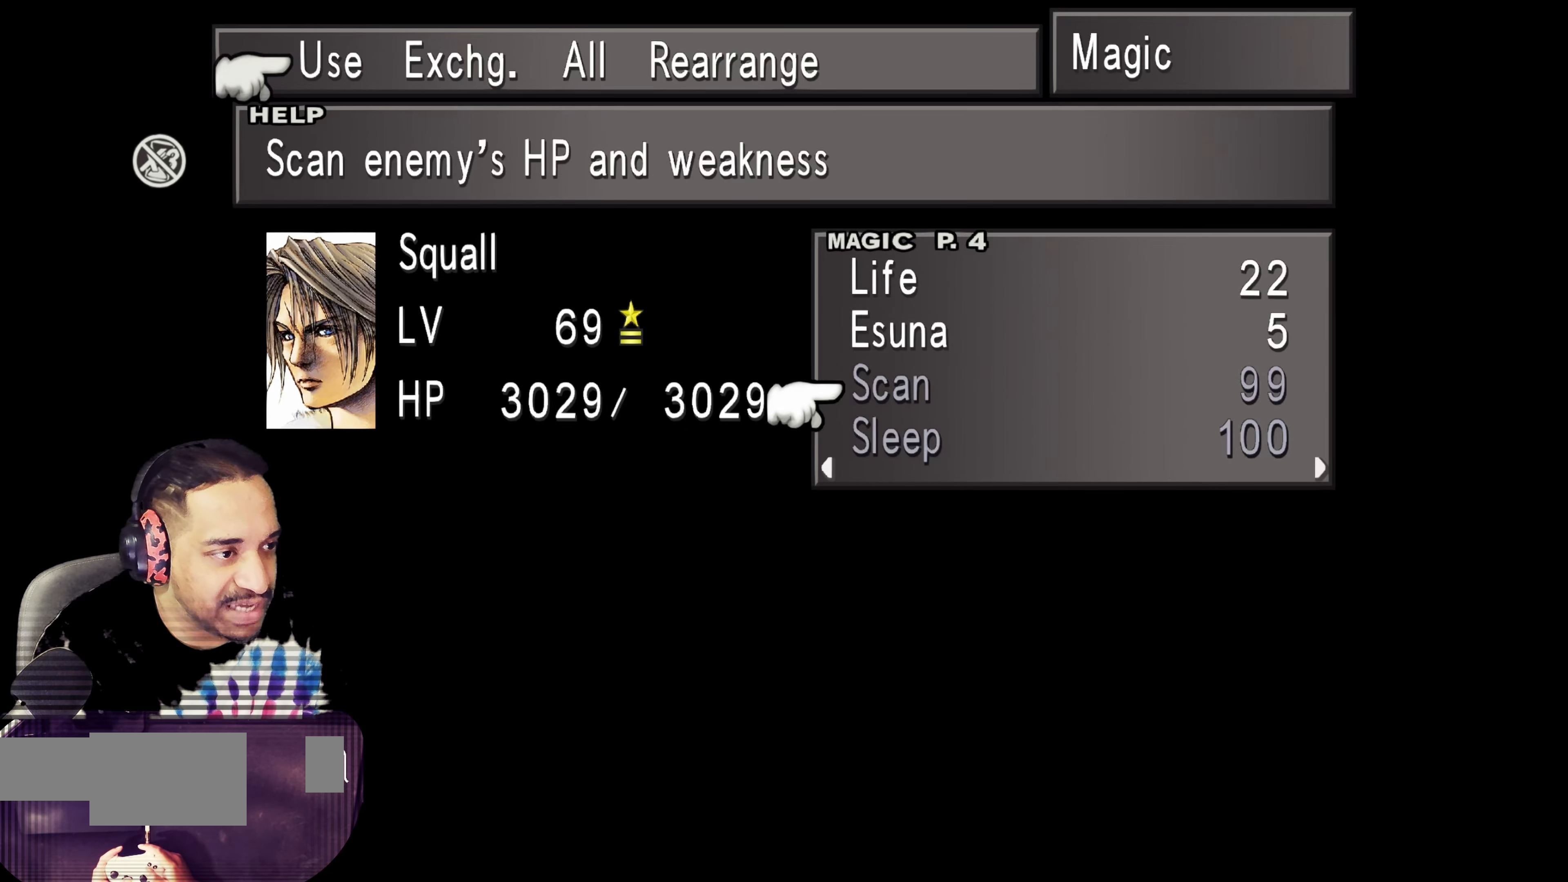
{"buttons": [], "left_stick": "center", "events": []}
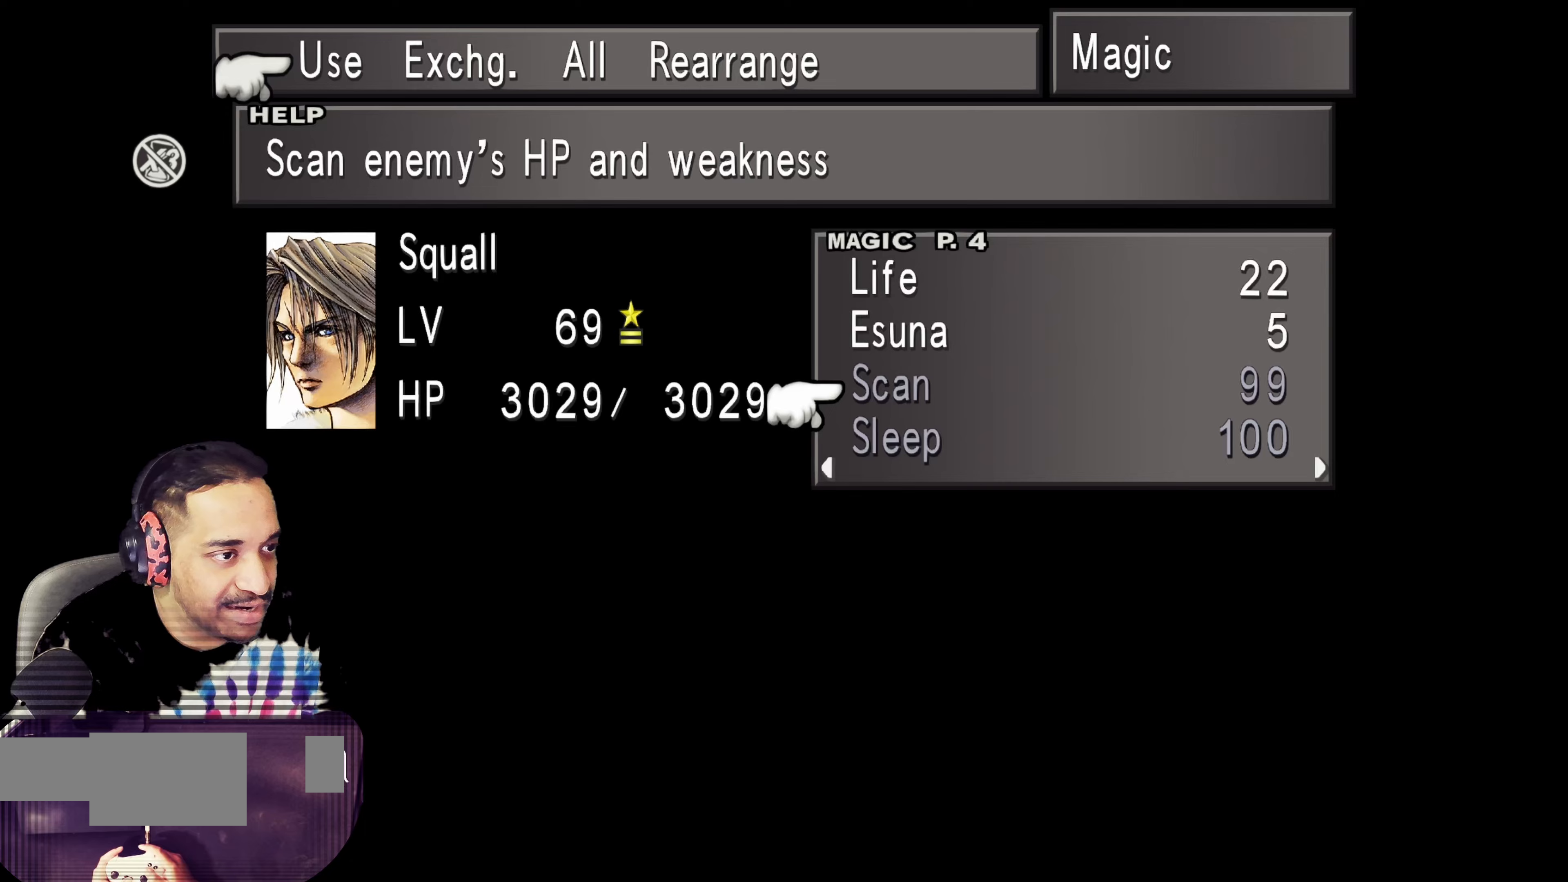
{"buttons": ["DPAD_RIGHT"], "left_stick": "center", "events": [[233, "DPAD_UP", "down"], [350, "DPAD_UP", "up"], [467, "DPAD_RIGHT", "down"]]}
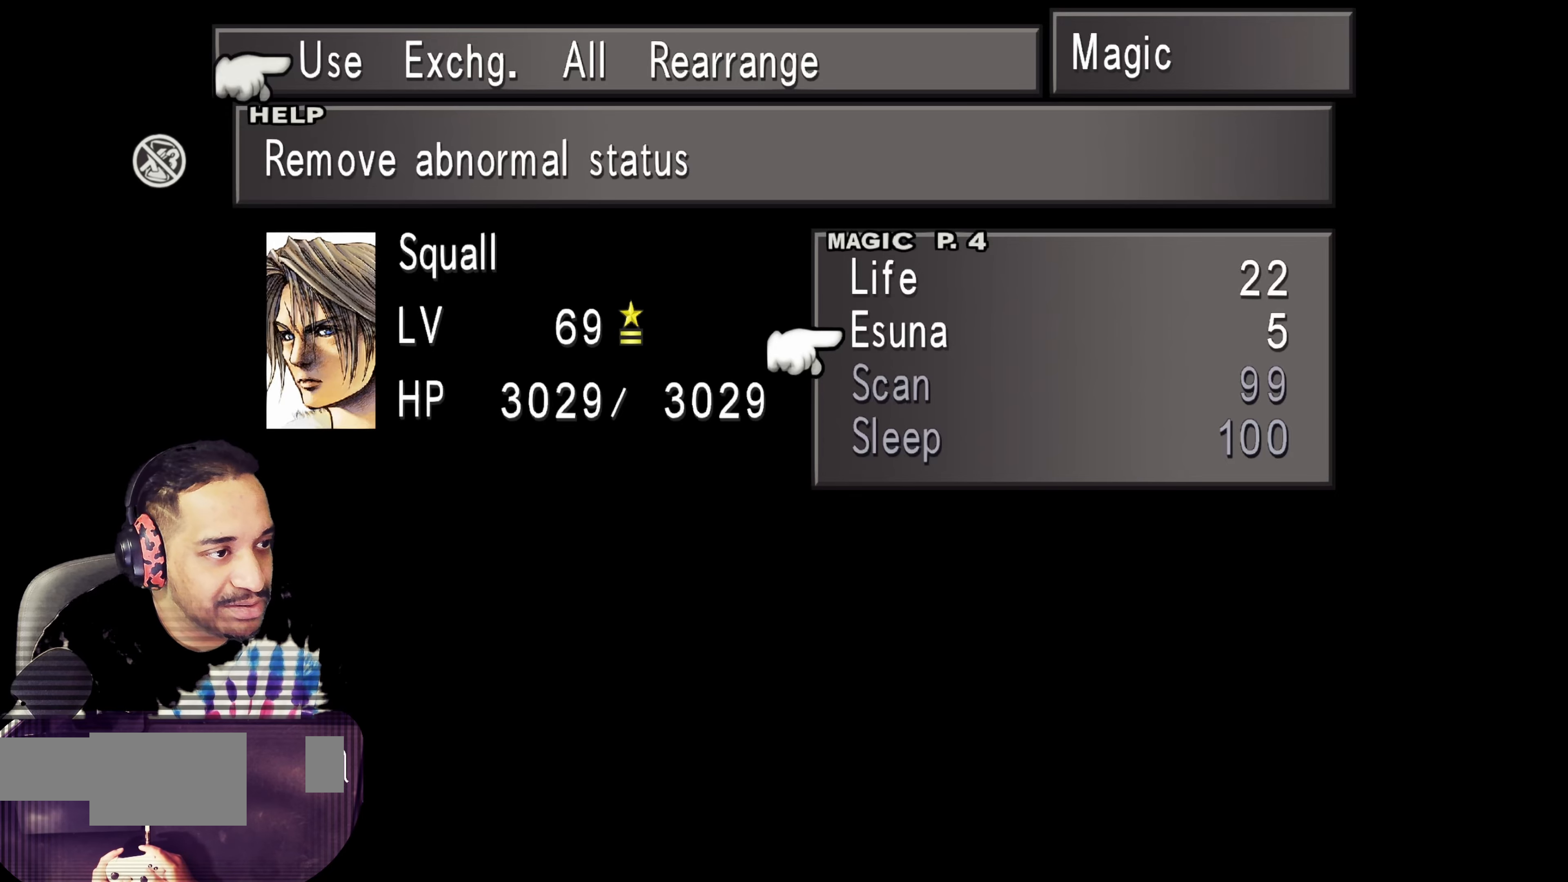
{"buttons": ["DPAD_LEFT"], "left_stick": "center", "events": [[100, "DPAD_RIGHT", "up"], [450, "DPAD_LEFT", "down"]]}
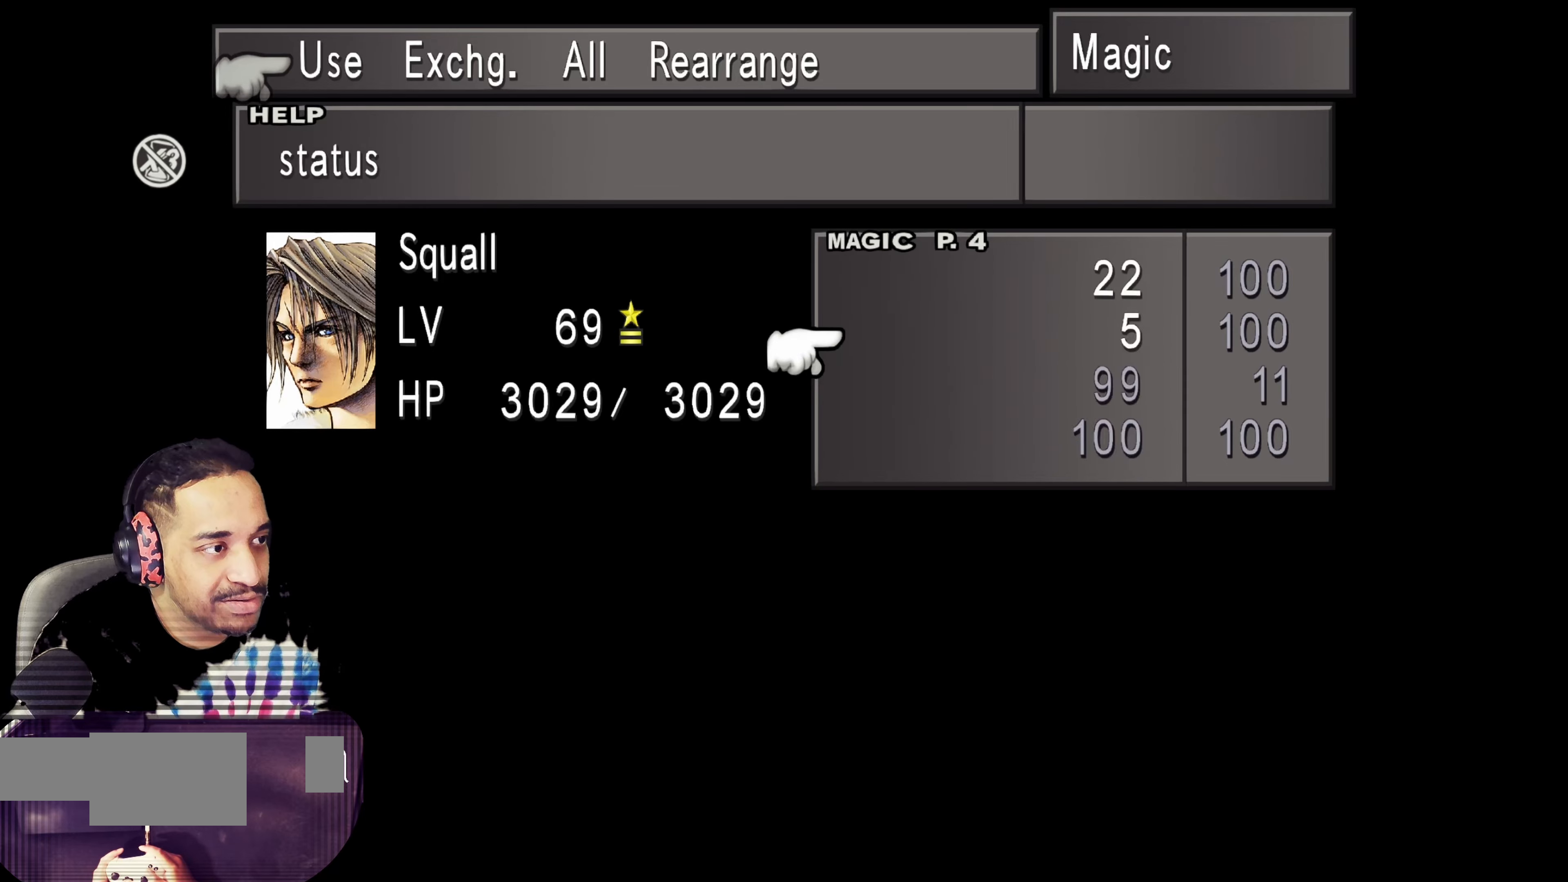
{"buttons": [], "left_stick": "center", "events": [[50, "DPAD_LEFT", "up"], [300, "SQUARE", "down"], [433, "SQUARE", "up"]]}
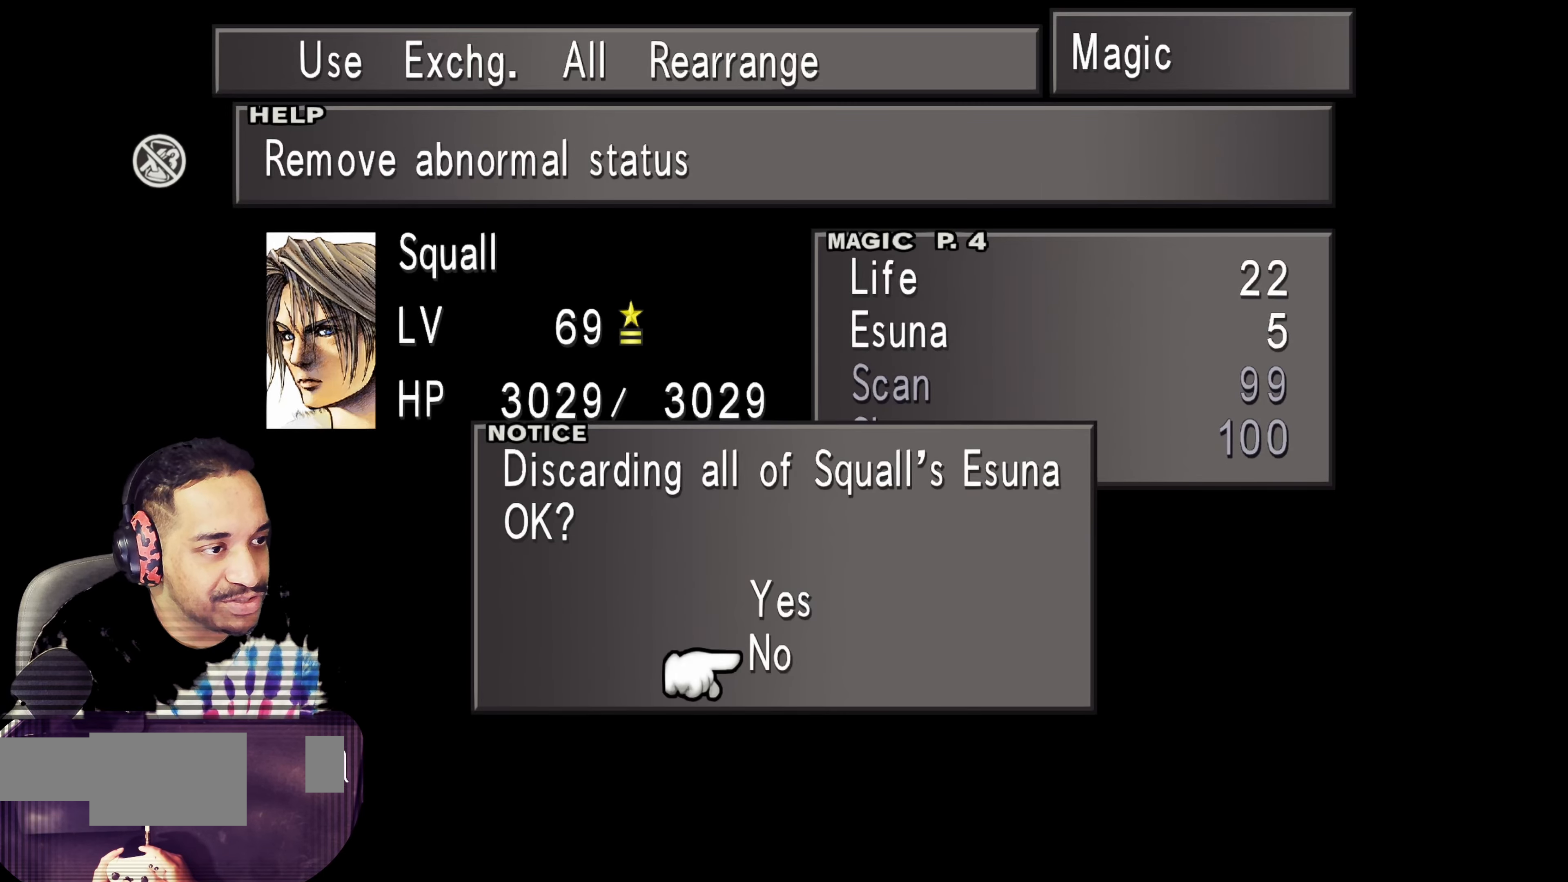
{"buttons": ["CROSS"], "left_stick": "center", "events": [[233, "DPAD_UP", "down"], [333, "DPAD_UP", "up"], [450, "CROSS", "down"]]}
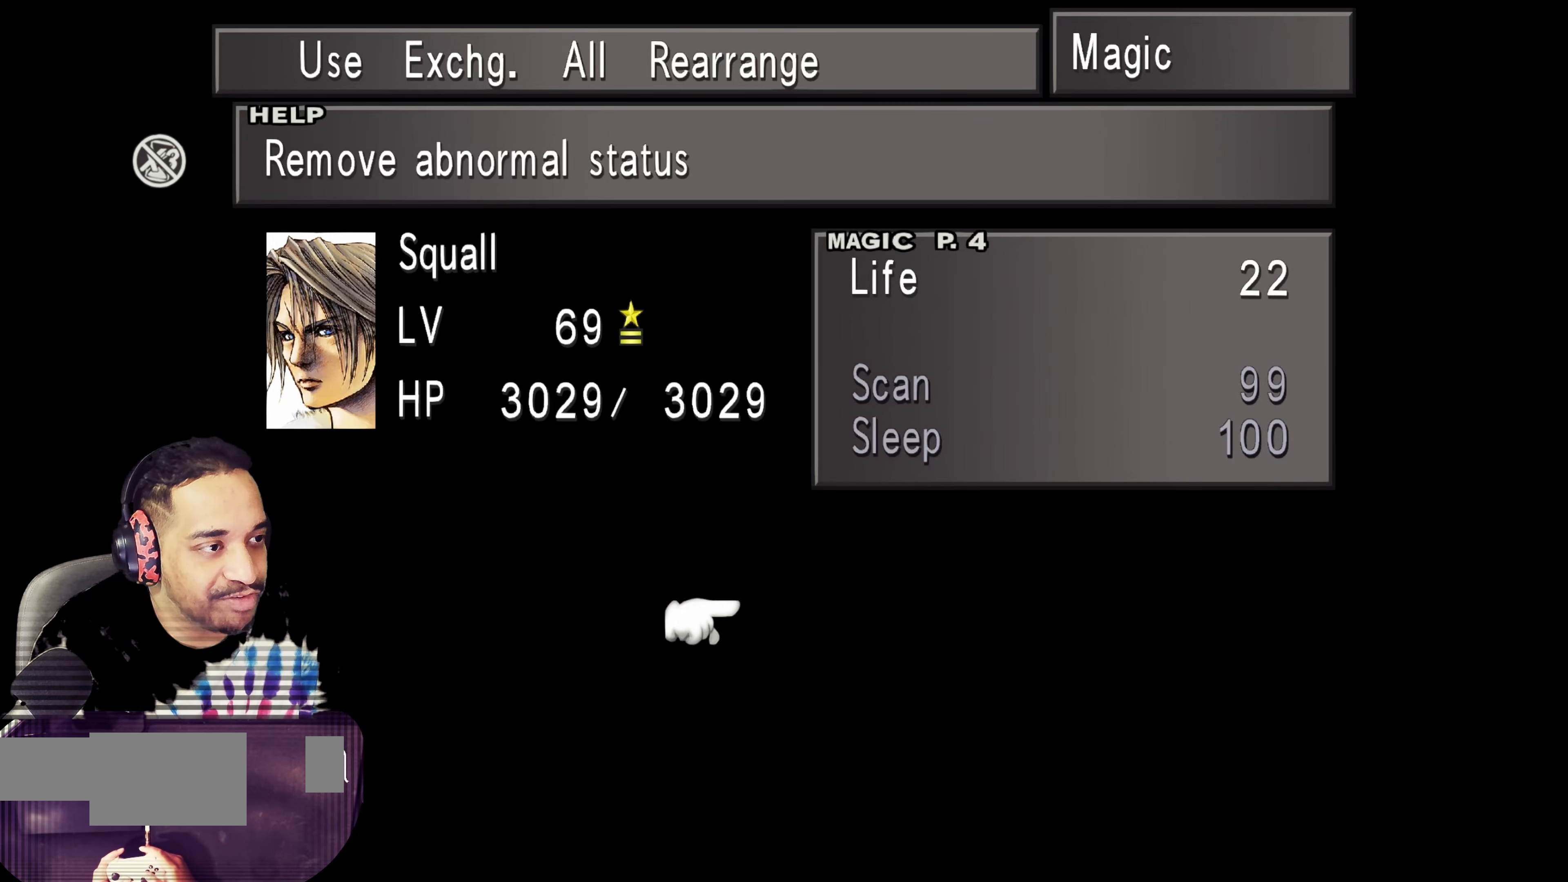
{"buttons": [], "left_stick": "center", "events": [[67, "CROSS", "up"], [333, "DPAD_RIGHT", "down"], [433, "DPAD_RIGHT", "up"]]}
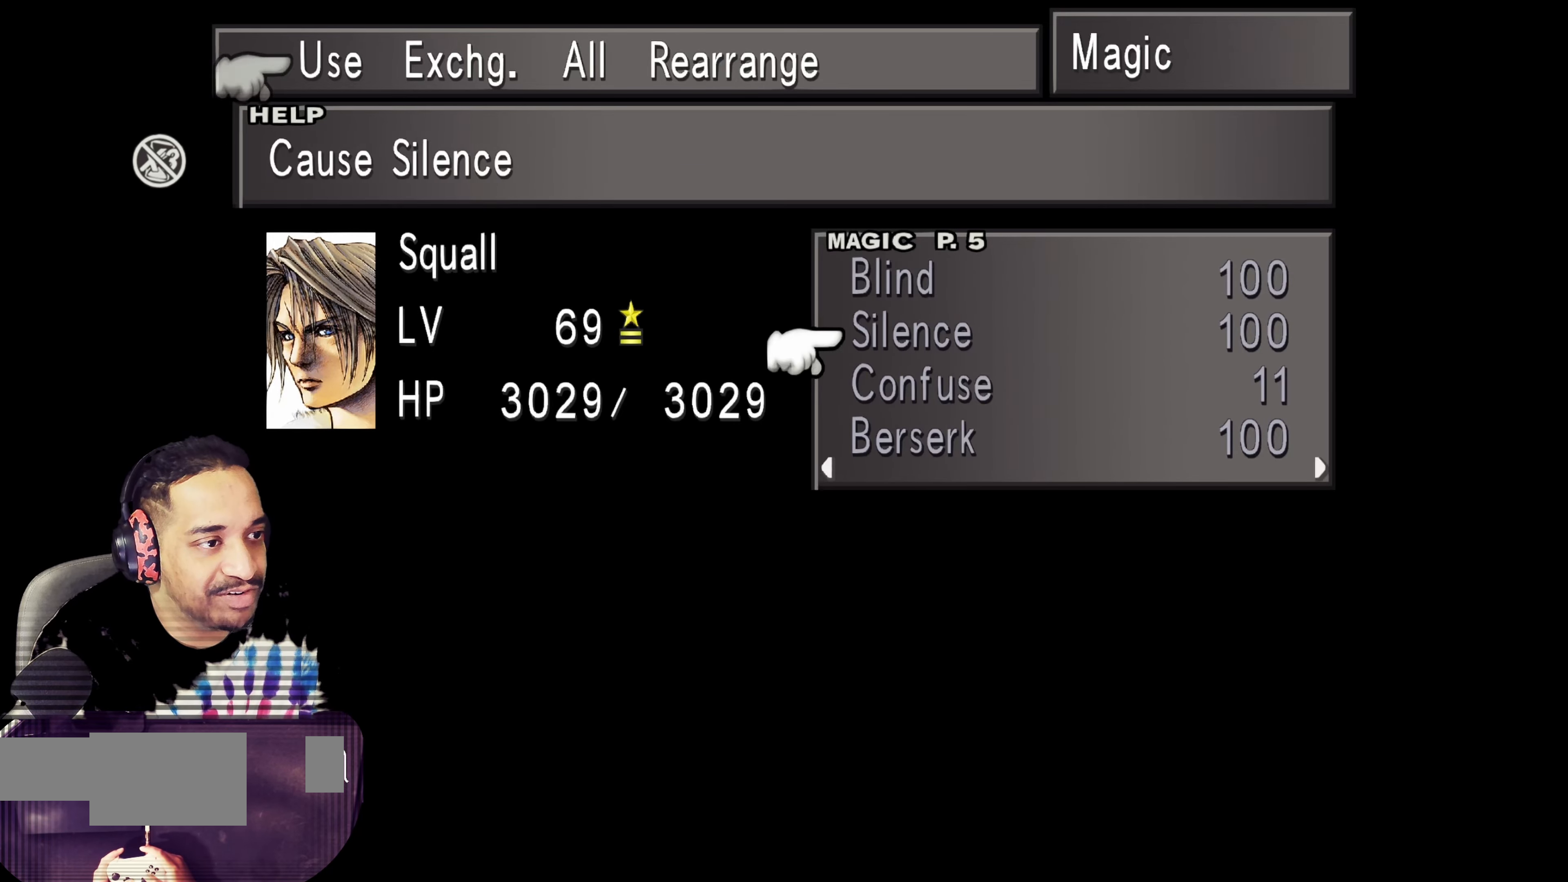
{"buttons": [], "left_stick": "center", "events": [[100, "DPAD_RIGHT", "down"], [217, "DPAD_RIGHT", "up"]]}
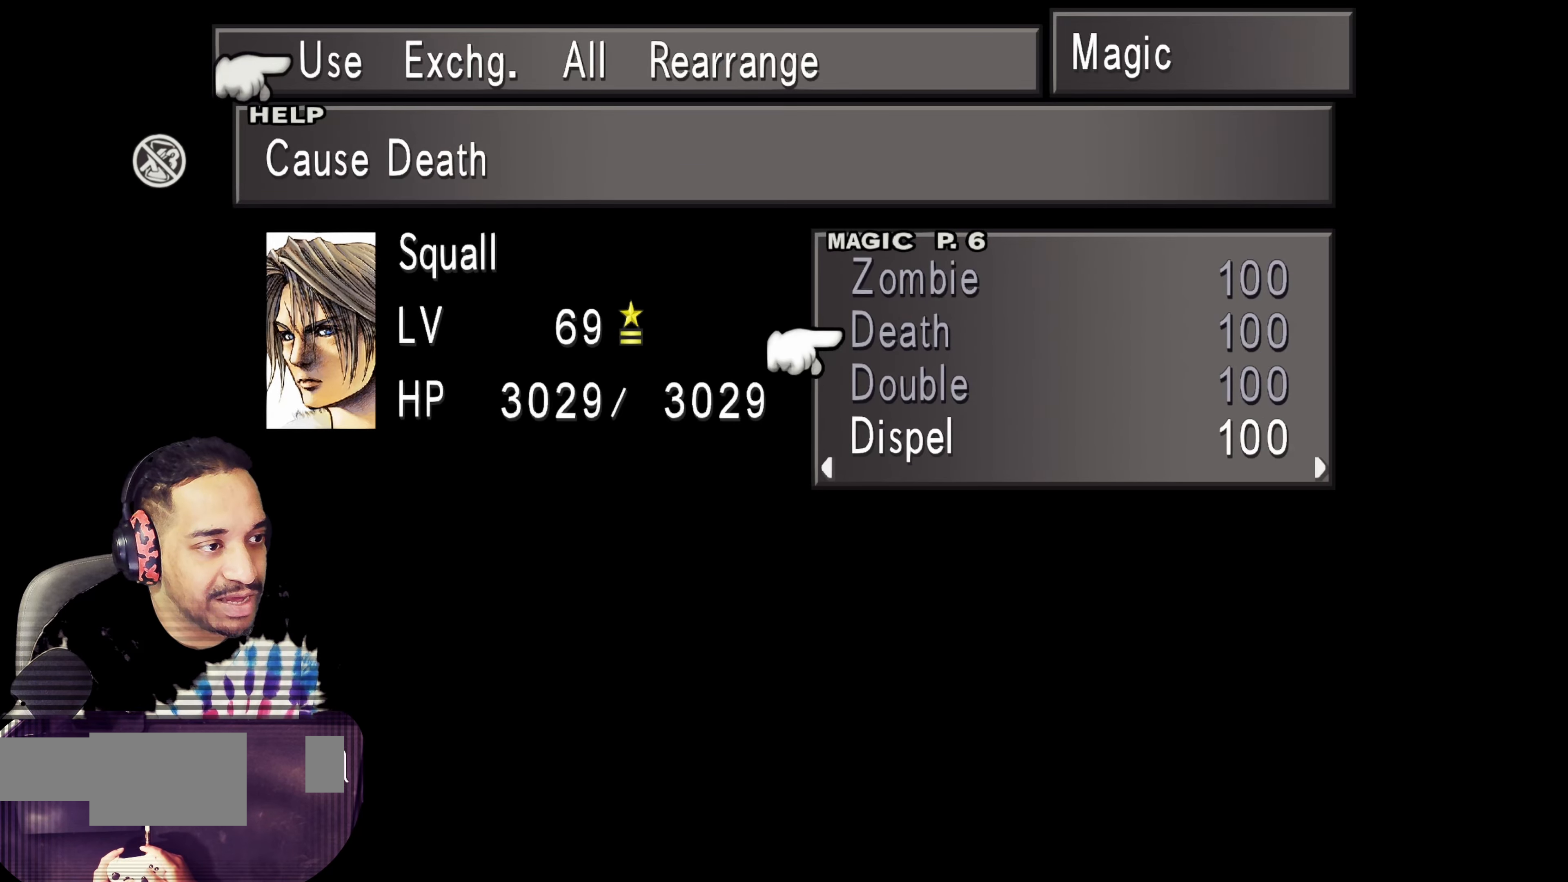
{"buttons": [], "left_stick": "center", "events": [[333, "DPAD_RIGHT", "down"], [500, "DPAD_RIGHT", "up"]]}
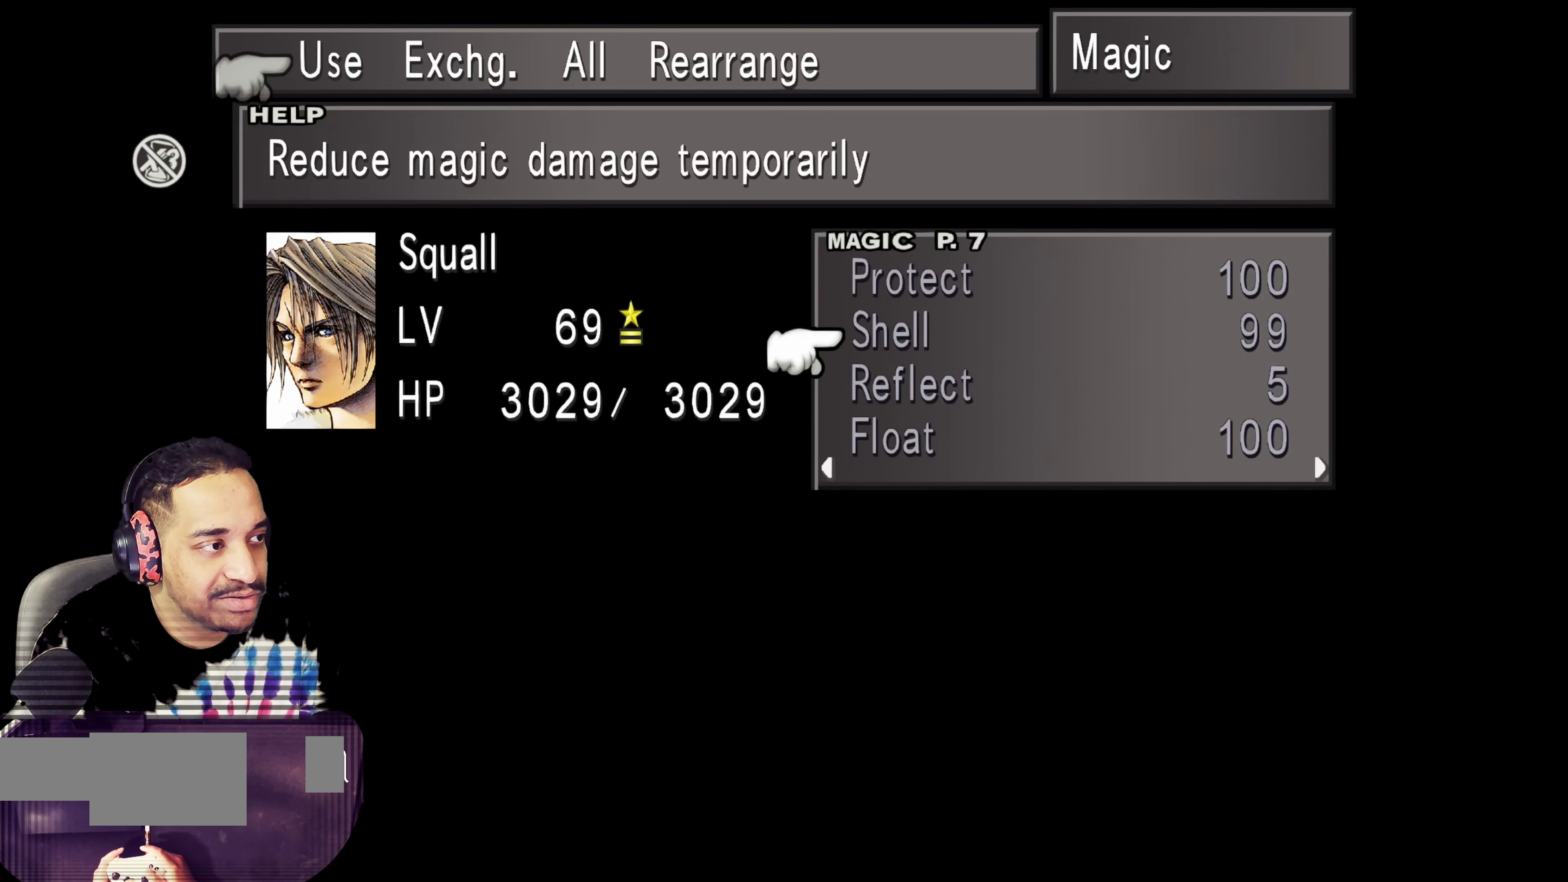
{"buttons": [], "left_stick": "center", "events": []}
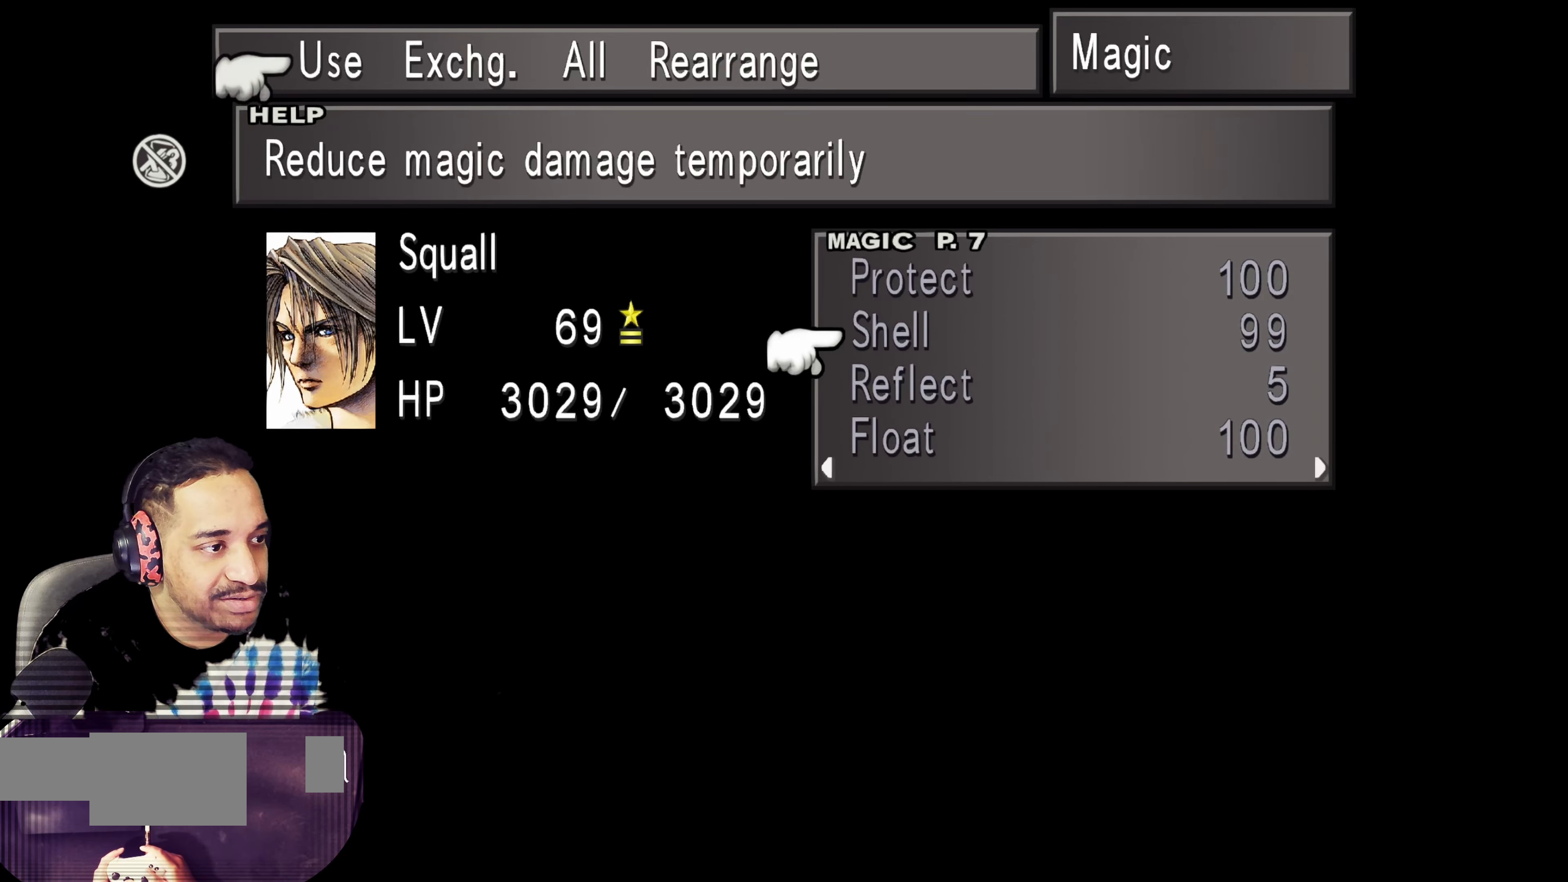
{"buttons": [], "left_stick": "center", "events": [[17, "DPAD_DOWN", "down"], [133, "DPAD_DOWN", "up"]]}
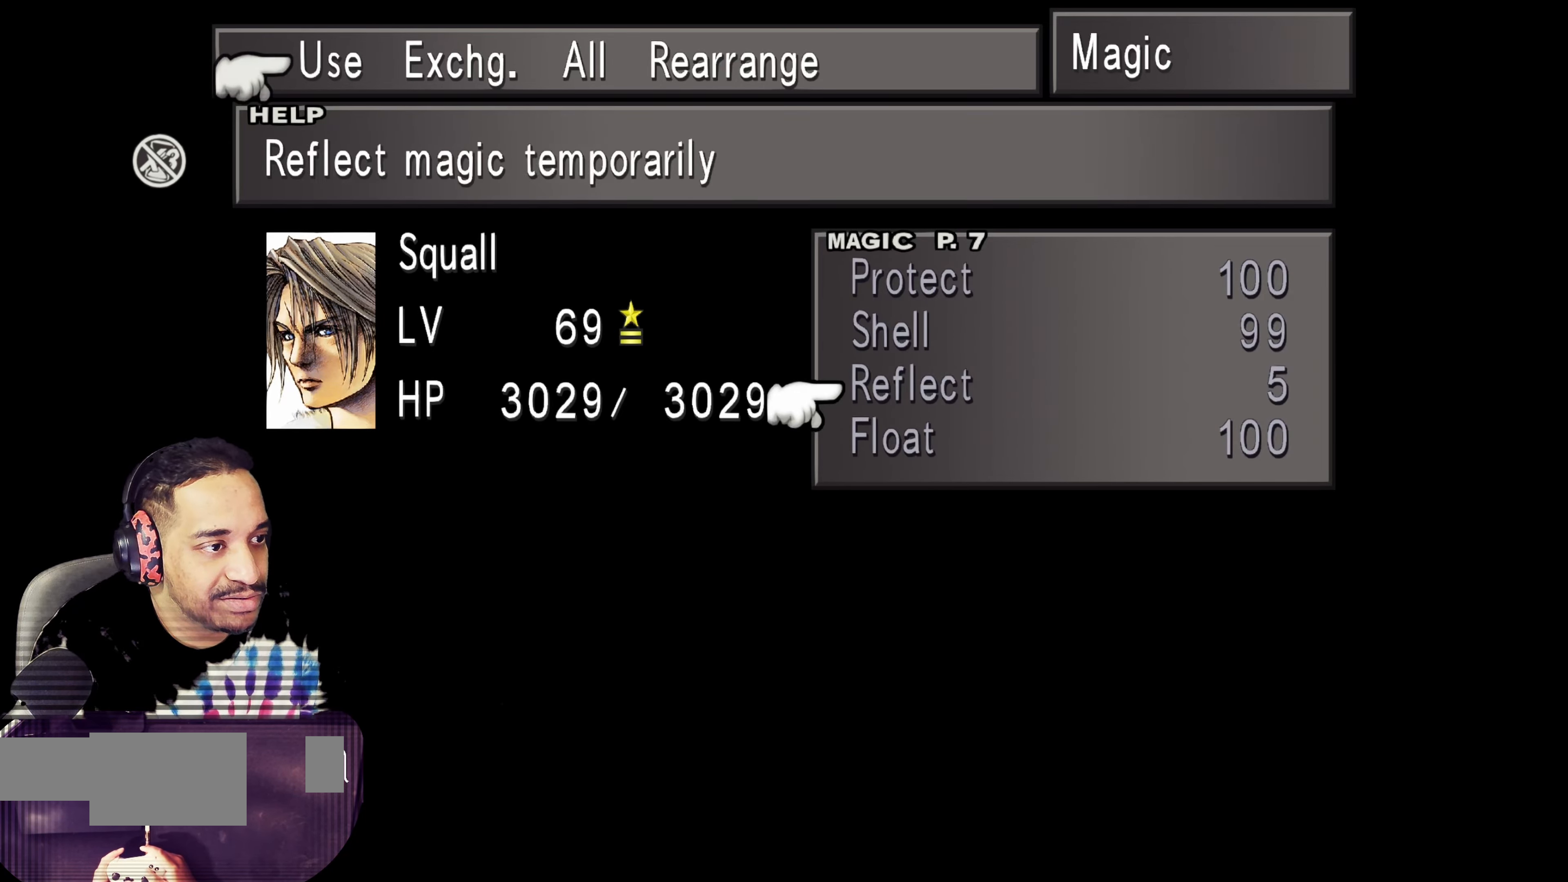
{"buttons": [], "left_stick": "center", "events": [[300, "DPAD_RIGHT", "down"], [450, "DPAD_RIGHT", "up"]]}
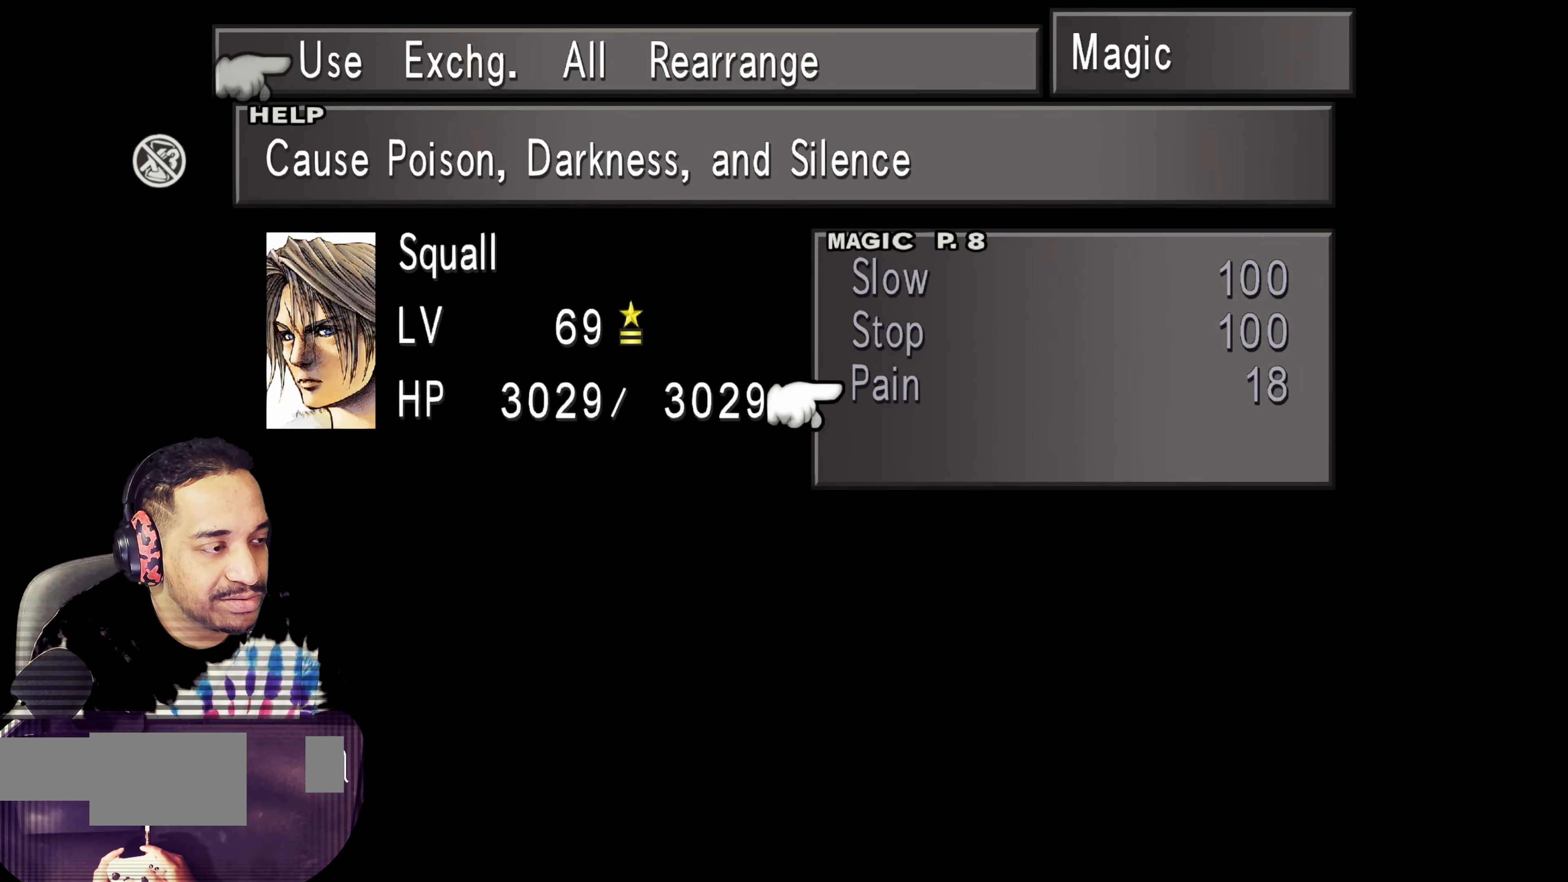
{"buttons": [], "left_stick": "center", "events": [[150, "DPAD_RIGHT", "down"], [200, "DPAD_RIGHT", "up"]]}
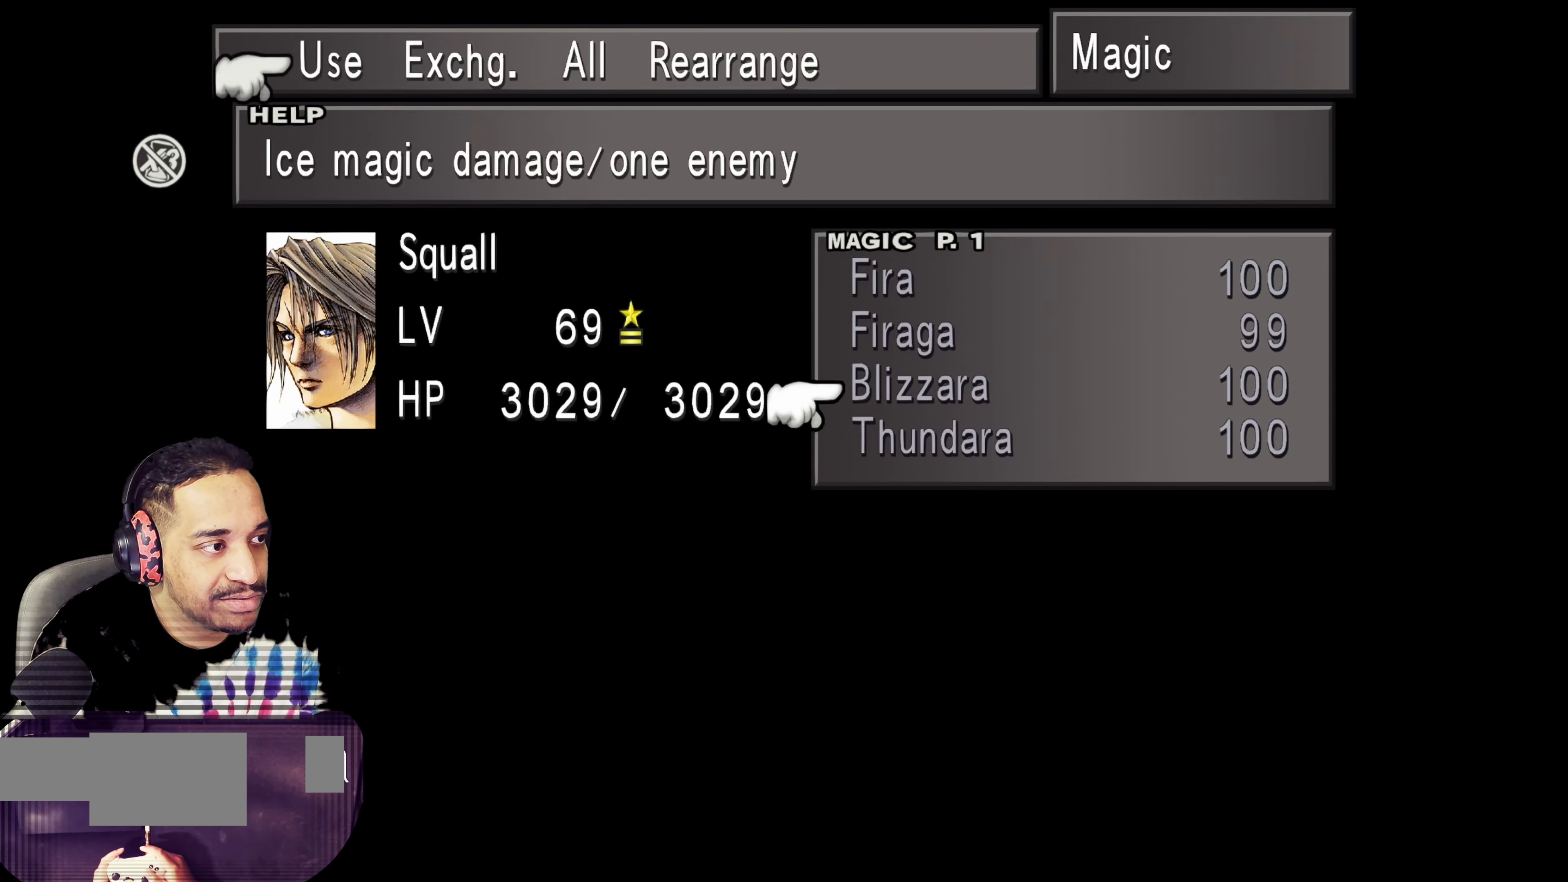
{"buttons": [], "left_stick": "center", "events": [[50, "DPAD_LEFT", "down"], [167, "DPAD_LEFT", "up"]]}
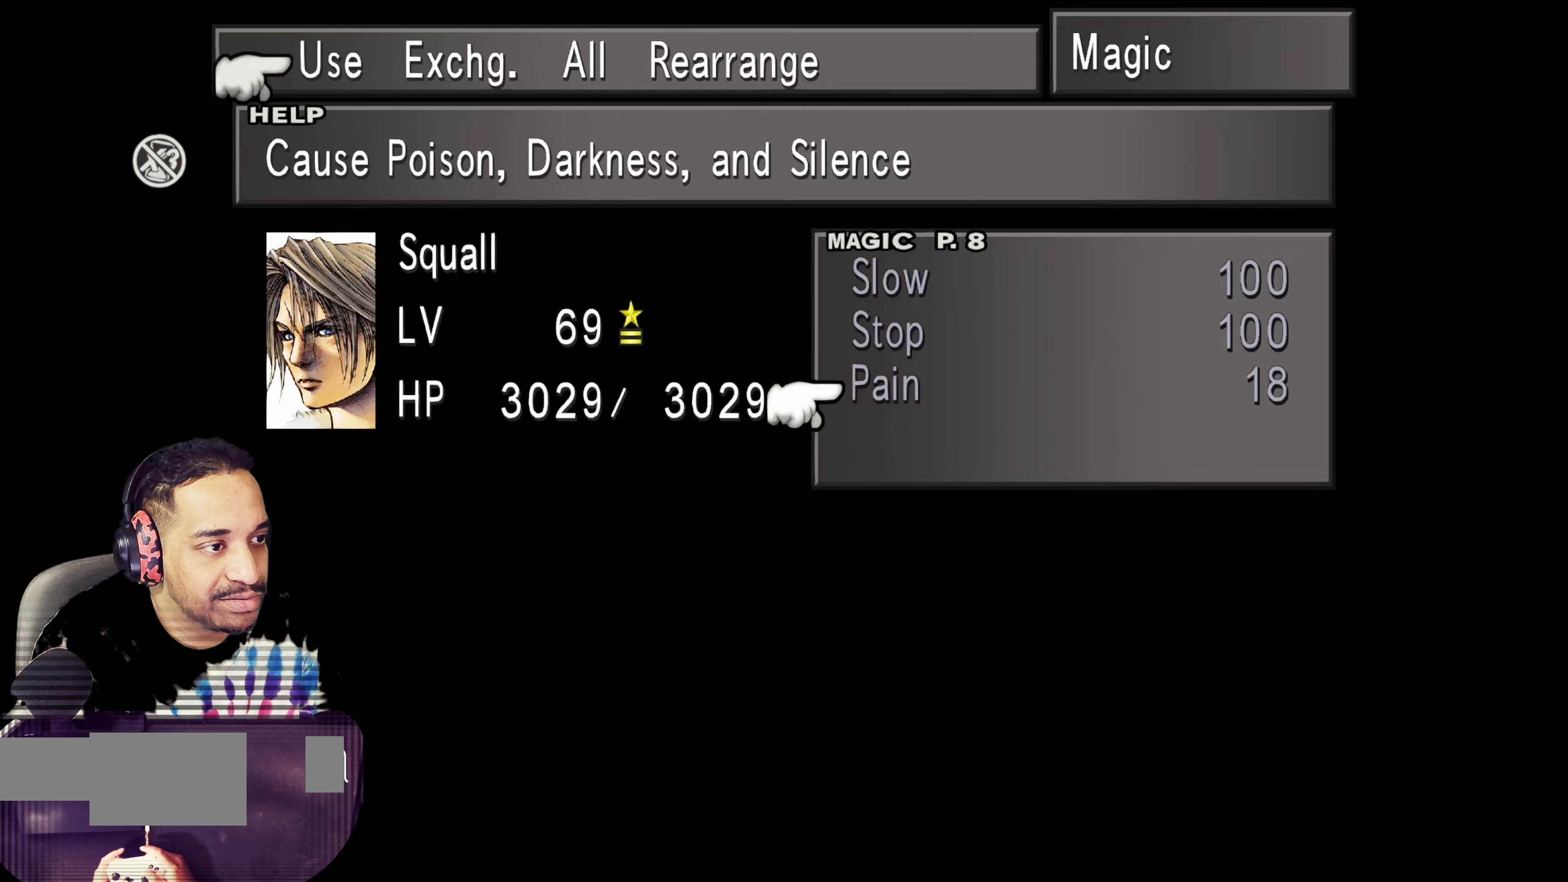
{"buttons": ["CIRCLE"], "left_stick": "center", "events": [[467, "CIRCLE", "down"]]}
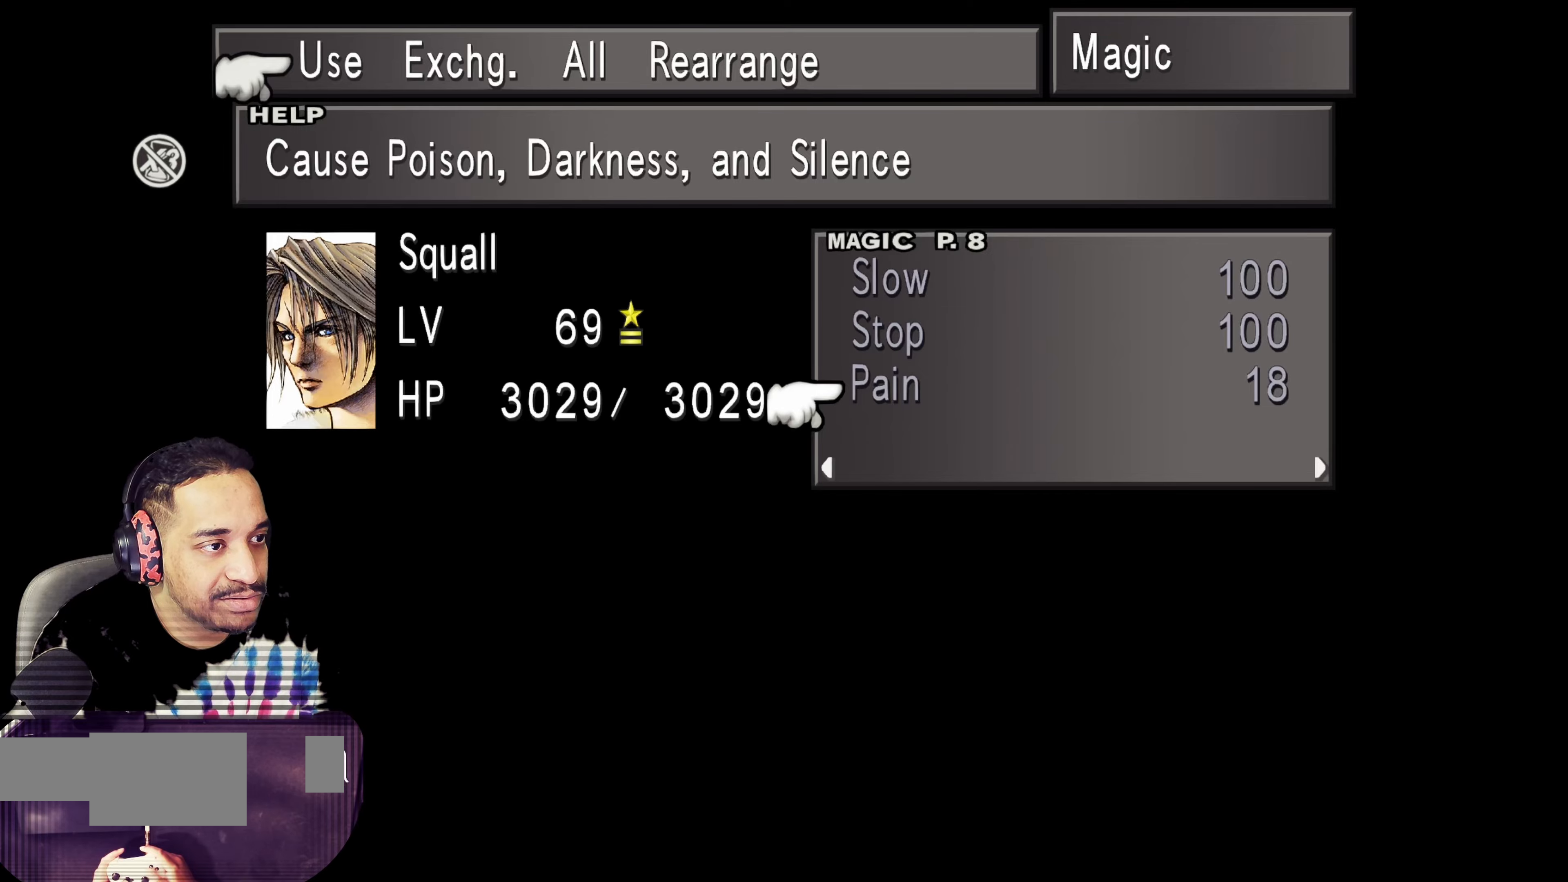
{"buttons": ["CIRCLE"], "left_stick": "center", "events": [[50, "CIRCLE", "up"], [133, "CIRCLE", "down"], [217, "CIRCLE", "up"], [300, "CIRCLE", "down"], [400, "CIRCLE", "up"], [467, "CIRCLE", "down"]]}
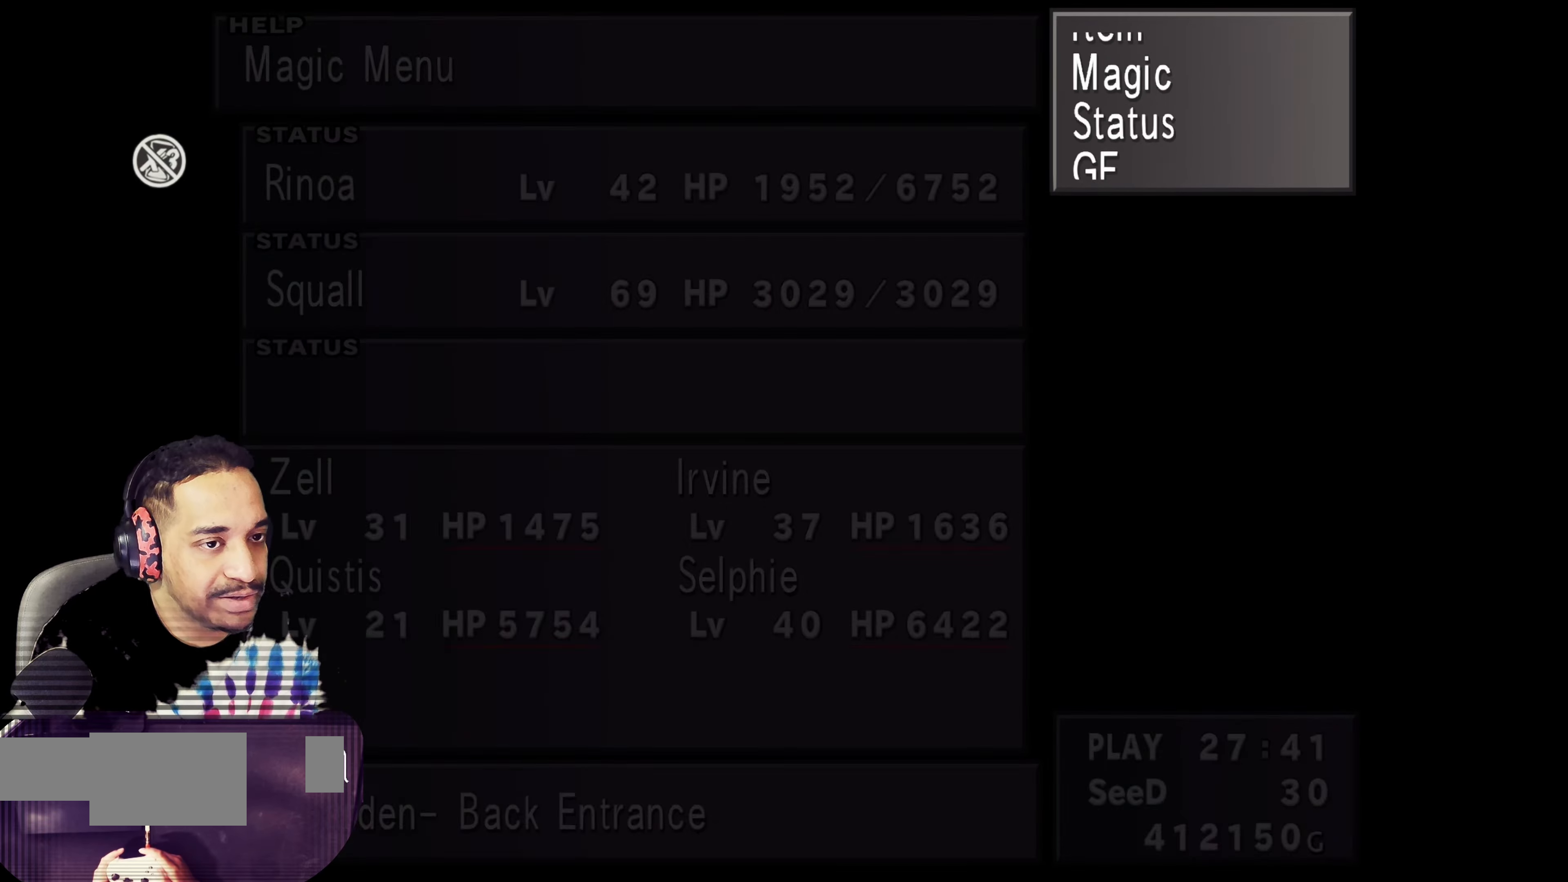
{"buttons": ["CIRCLE"], "left_stick": "center", "events": [[67, "CIRCLE", "up"], [133, "CIRCLE", "down"], [217, "CIRCLE", "up"], [300, "CIRCLE", "down"], [400, "CIRCLE", "up"], [467, "CIRCLE", "down"]]}
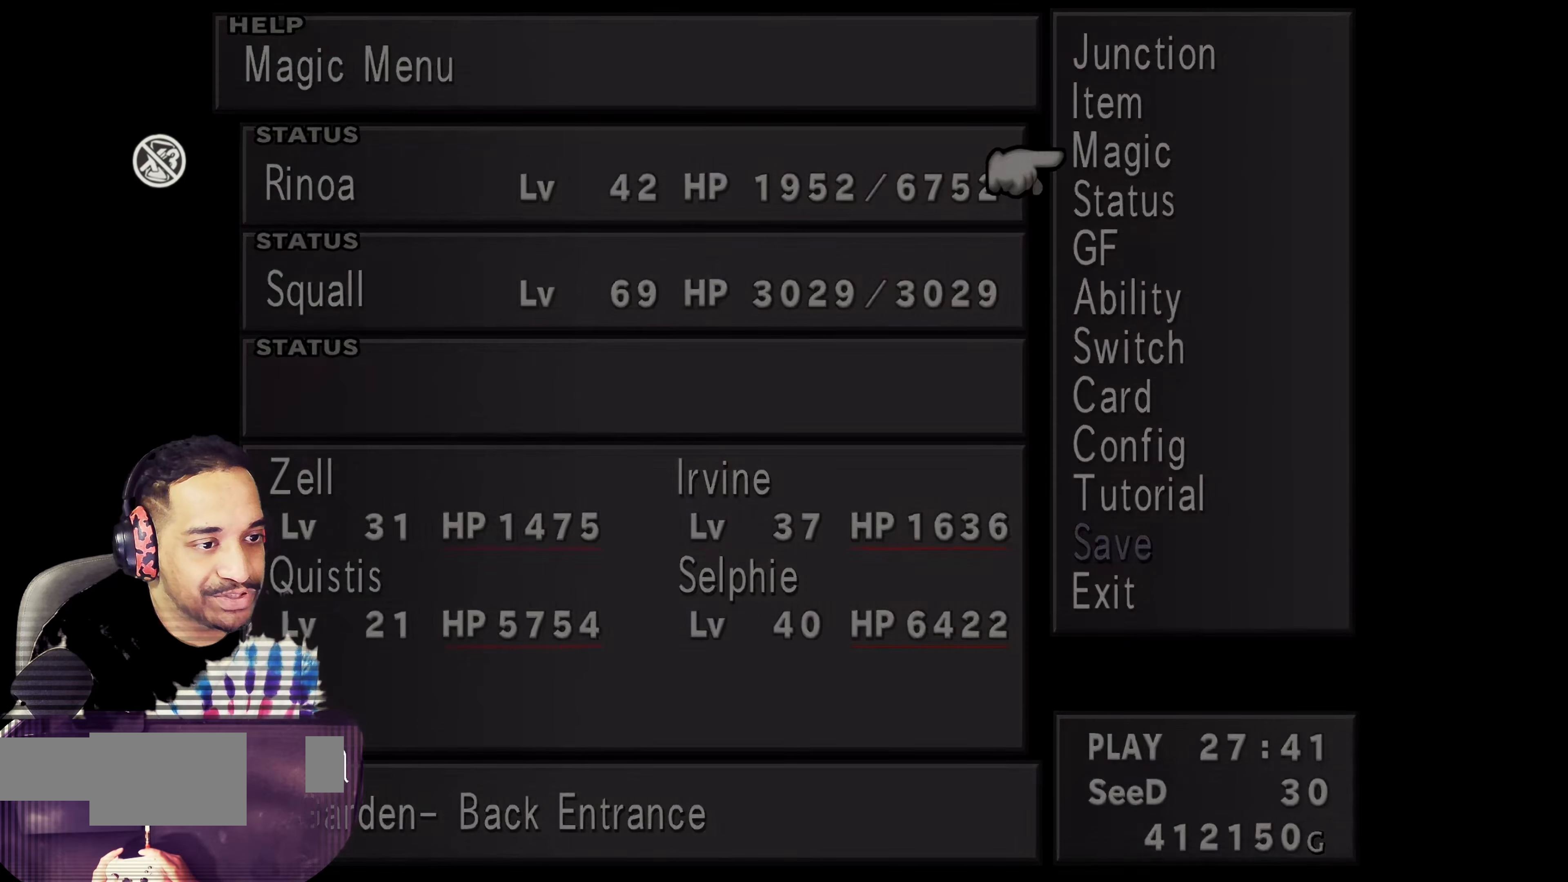
{"buttons": [], "left_stick": "center", "events": [[83, "CIRCLE", "up"]]}
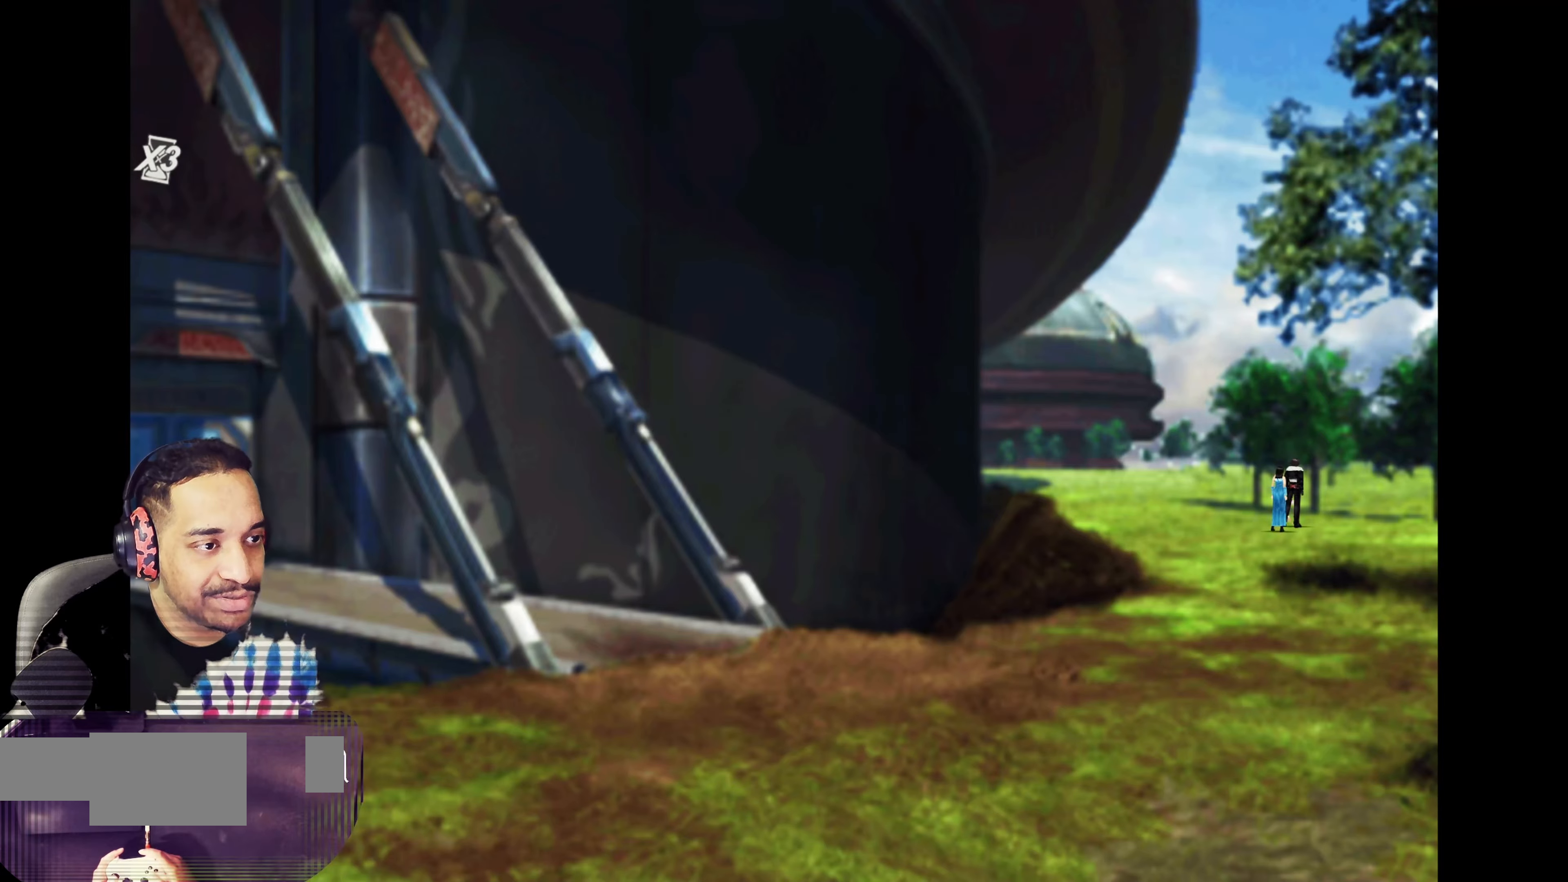
{"buttons": [], "left_stick": "center", "events": [[267, "CROSS", "down"], [417, "CROSS", "up"]]}
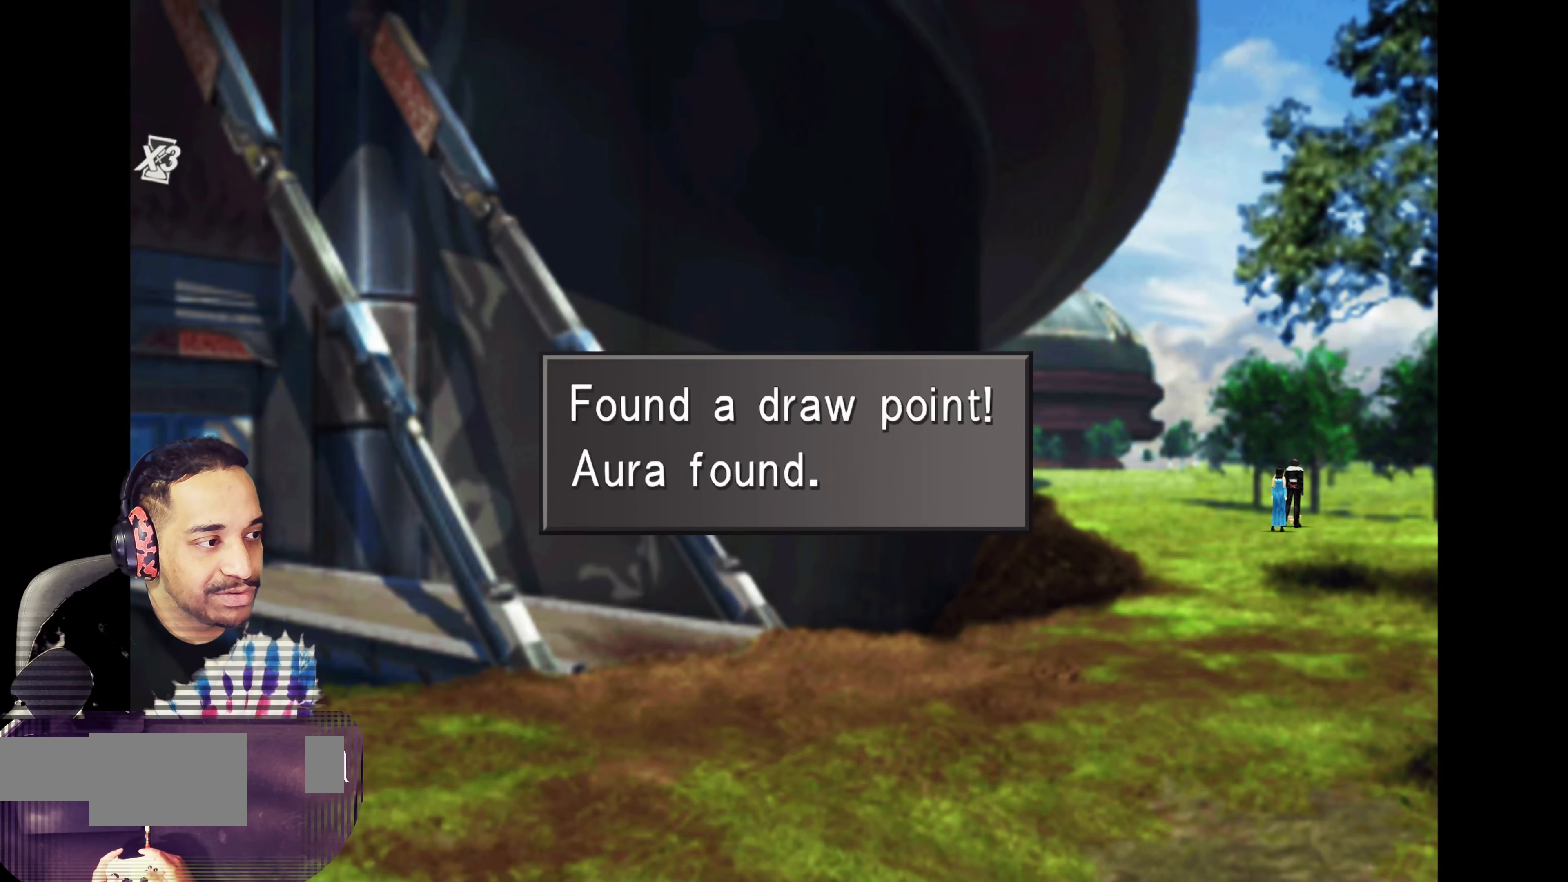
{"buttons": [], "left_stick": "center", "events": [[267, "CROSS", "down"], [417, "CROSS", "up"]]}